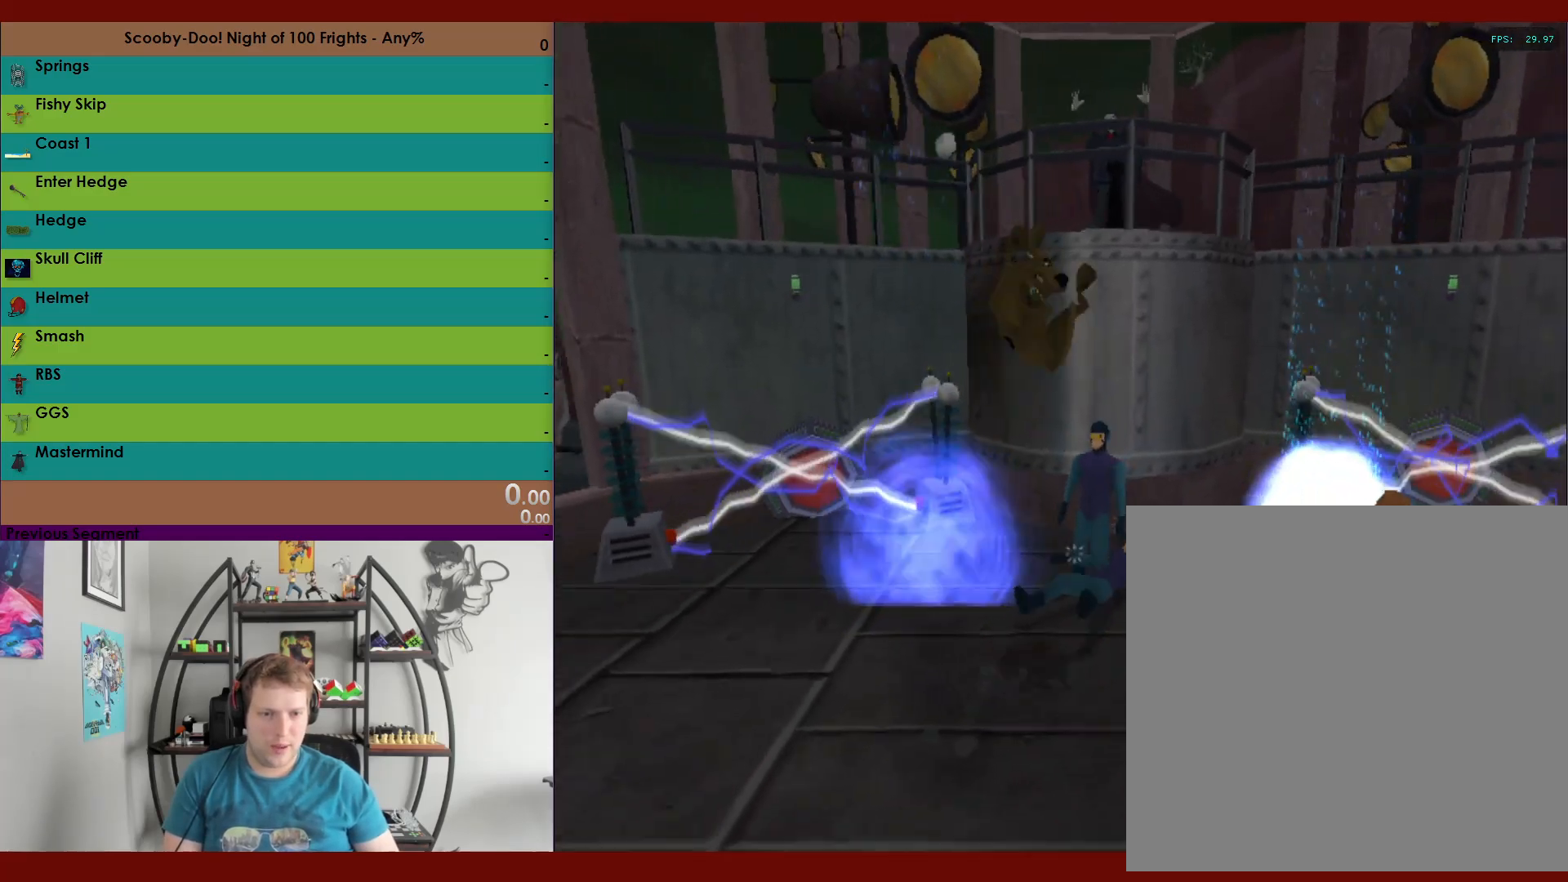
Gameplay with a controller (Xbox layout); each line is a JSON object with the inputs held at the frame after it. "events" lists button and stick changes between this image and that frame as [ms after this image, input, new state], when the widget could be followed in between.
{"buttons": [], "left_stick": "down-right", "right_stick": "center", "events": [[183, "left_stick", "down-right"], [267, "L2", "down"], [367, "L2", "up"]]}
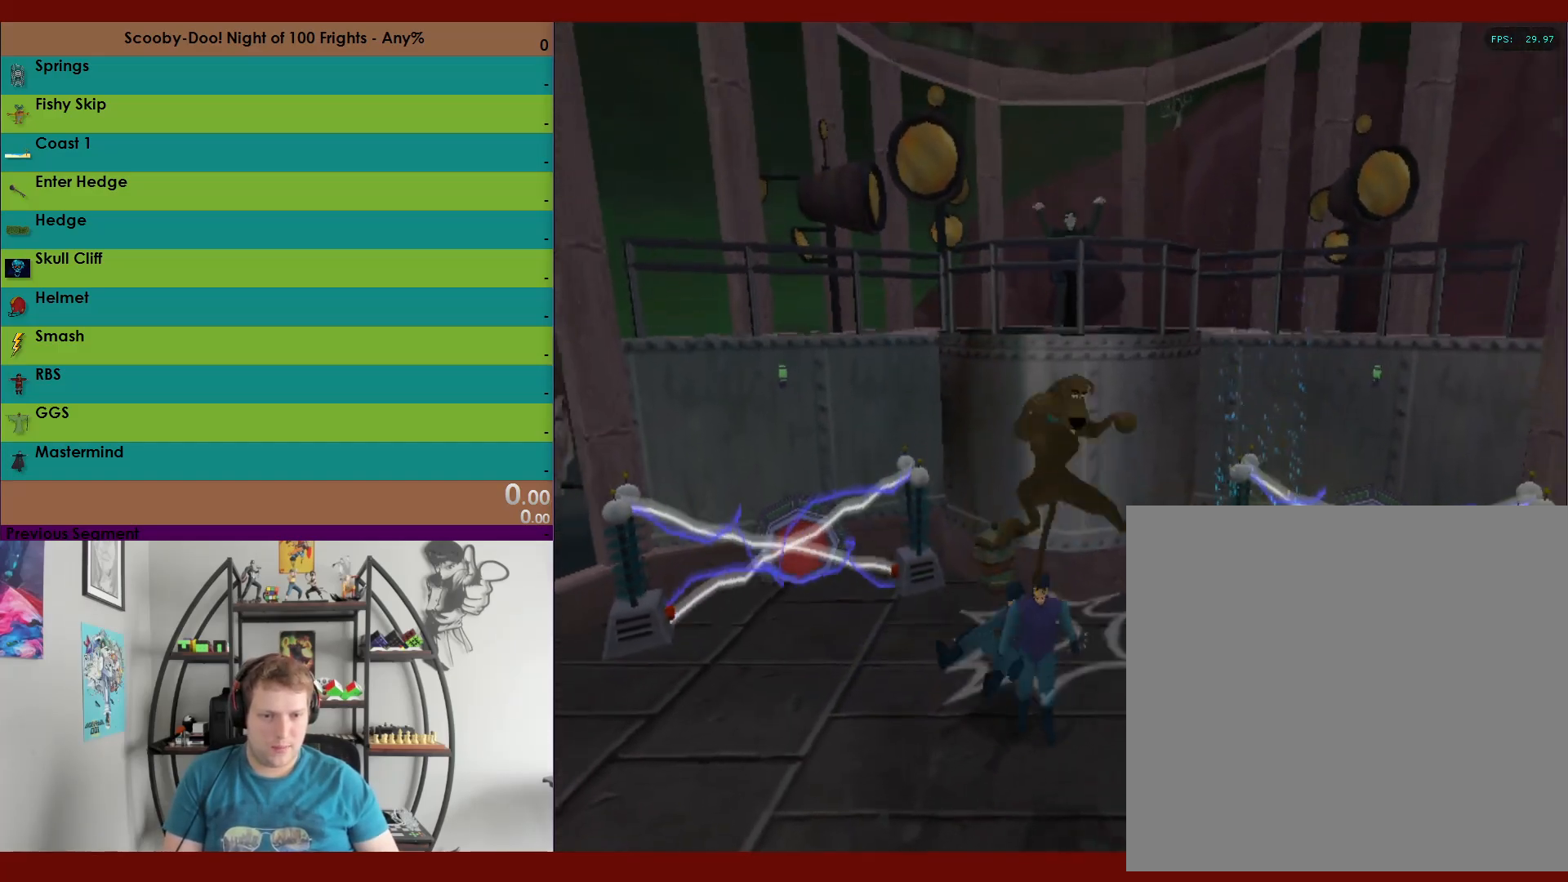
{"buttons": [], "left_stick": "up-left", "right_stick": "center", "events": [[317, "left_stick", "up-left"]]}
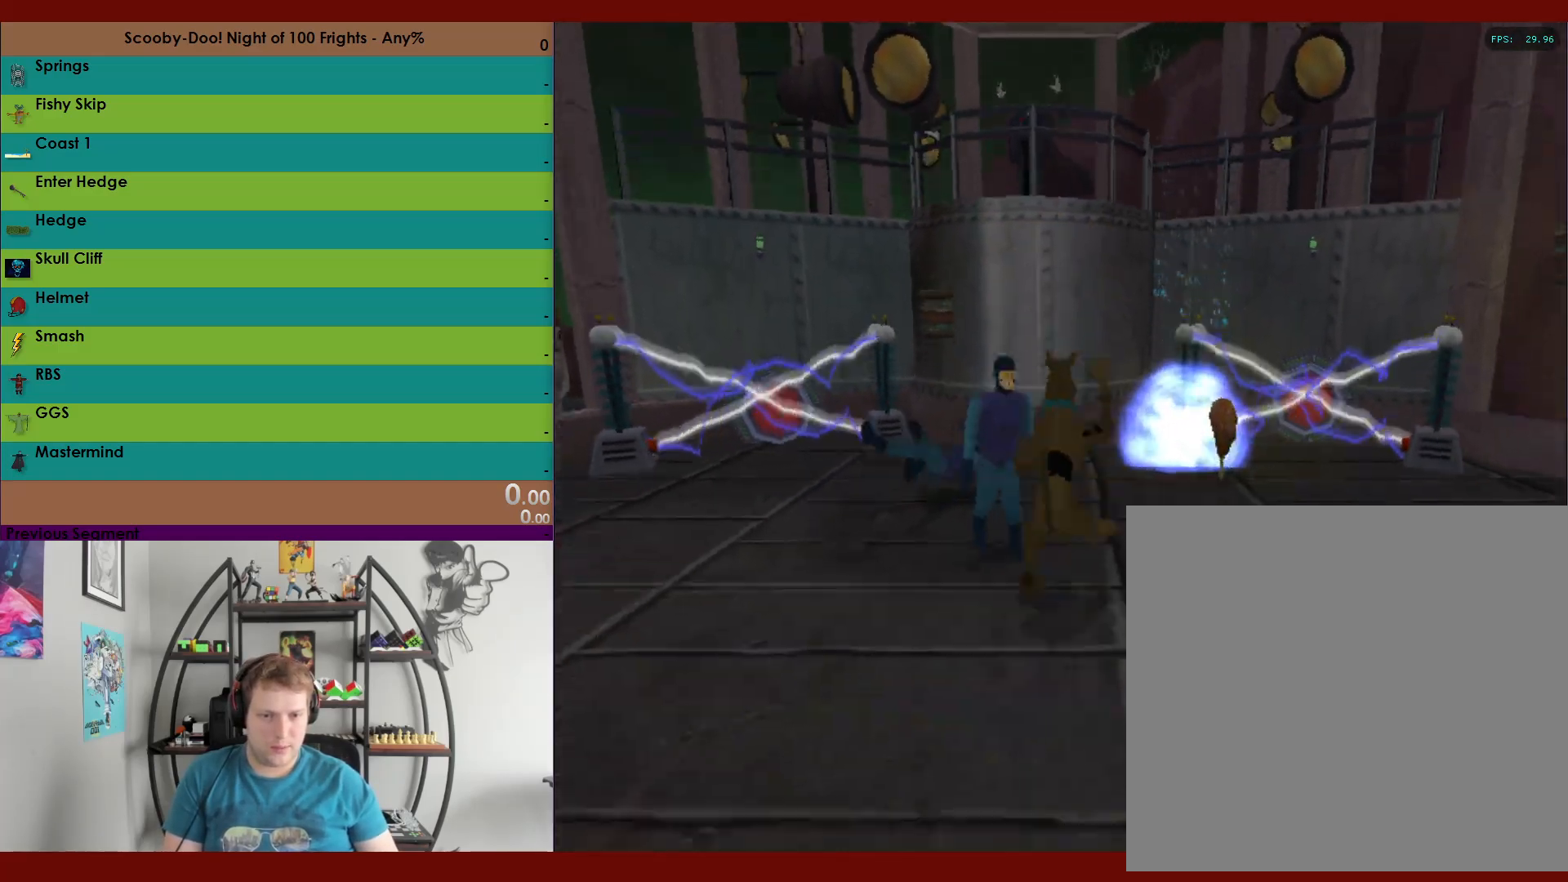
{"buttons": [], "left_stick": "up", "right_stick": "center", "events": [[50, "X", "down"], [150, "X", "up"], [183, "left_stick", "up"], [267, "X", "down"], [350, "X", "up"]]}
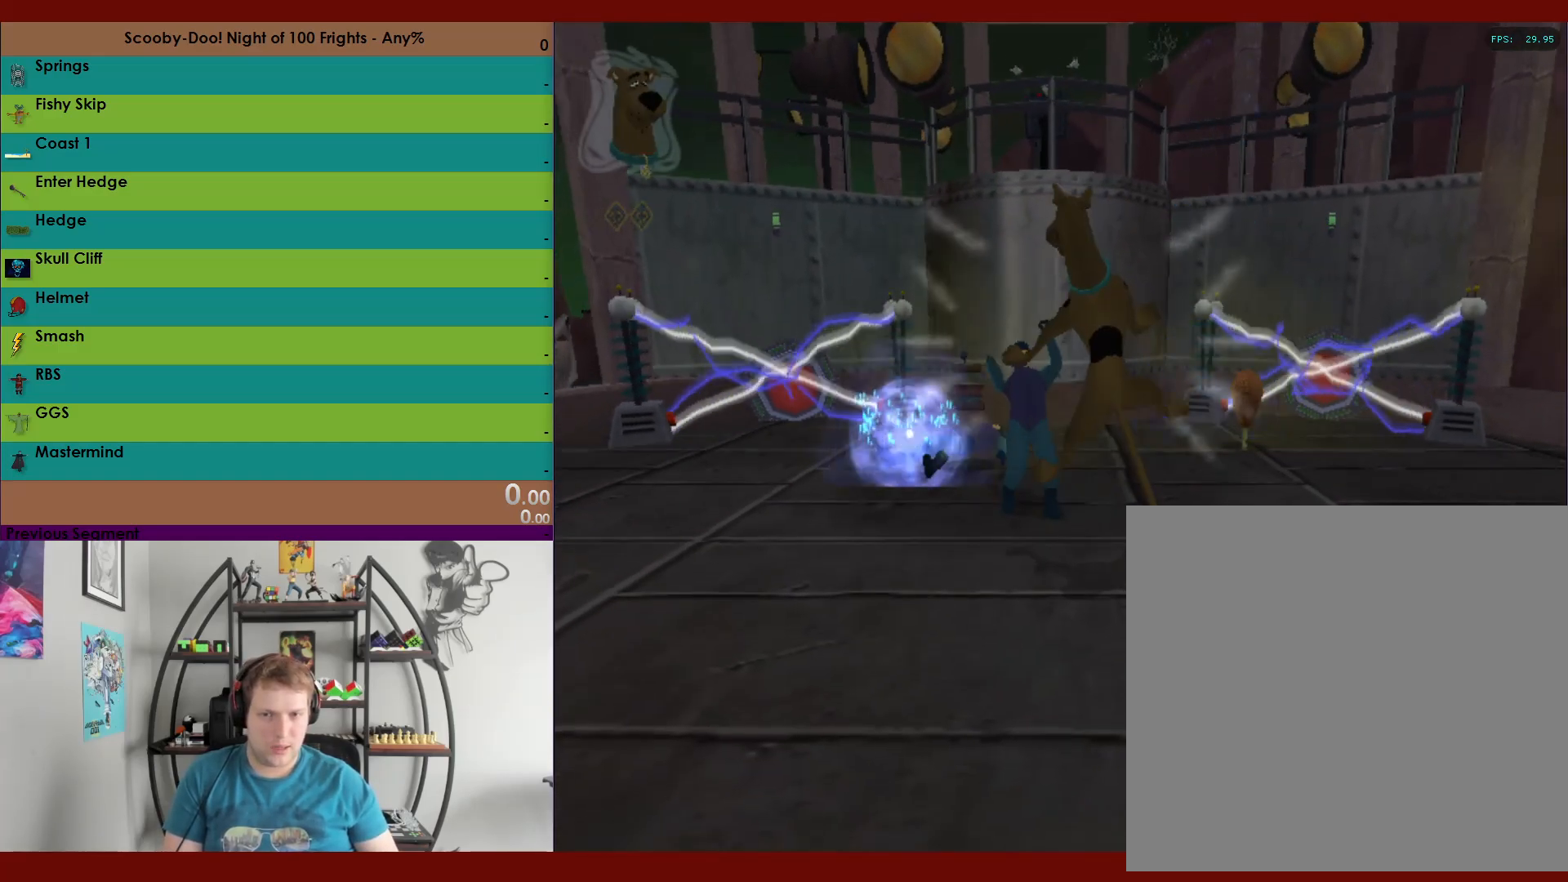
{"buttons": ["X"], "left_stick": "up-left", "right_stick": "center", "events": [[83, "X", "down"], [83, "left_stick", "up-left"], [217, "X", "up"], [300, "X", "down"], [367, "X", "up"], [450, "X", "down"]]}
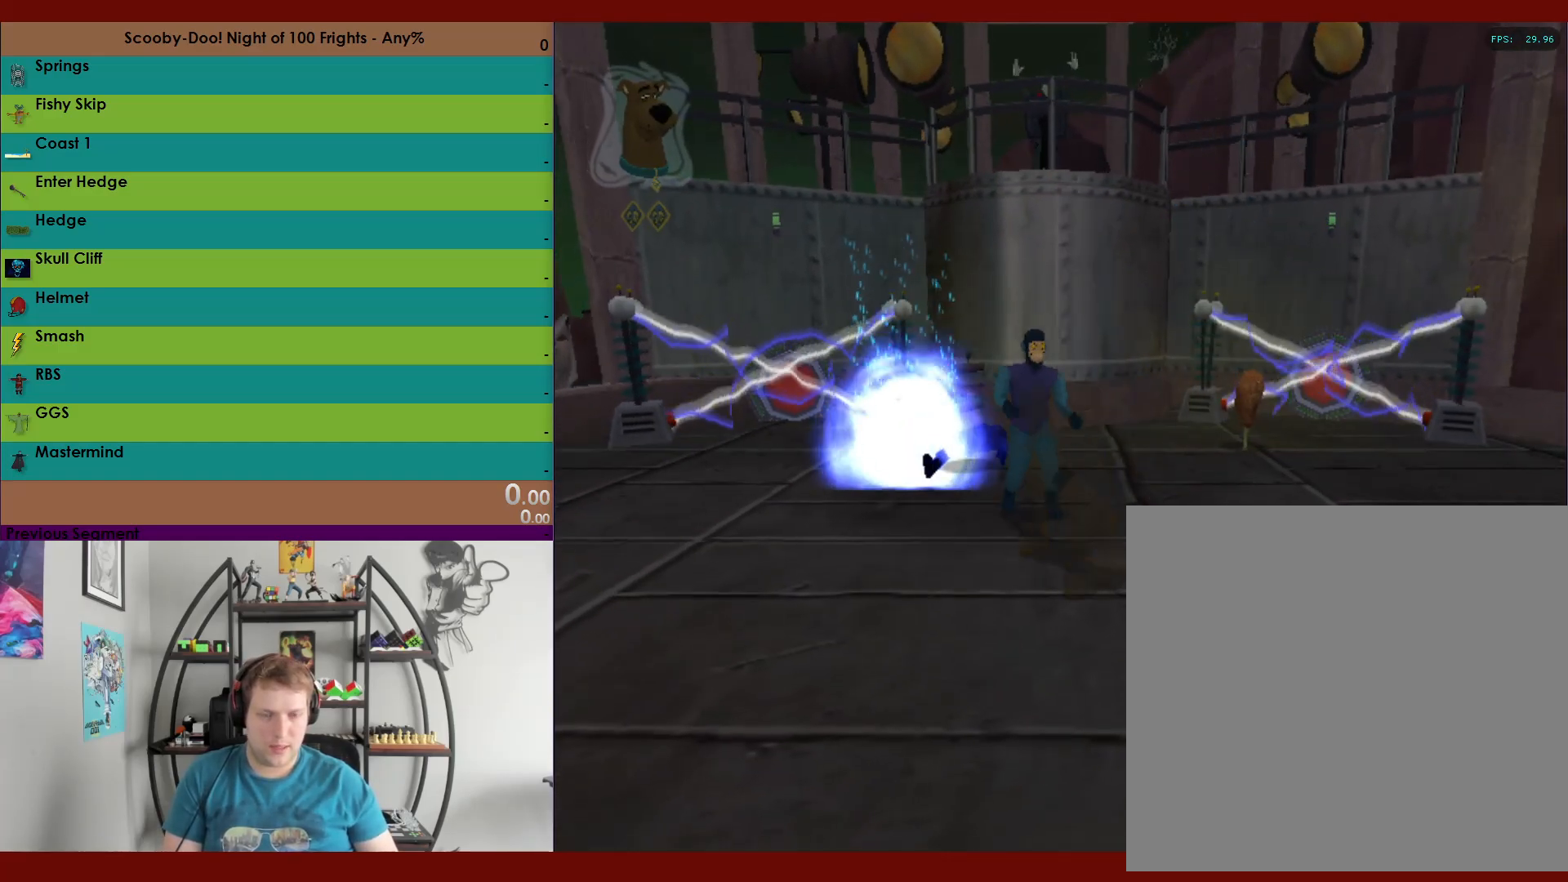
{"buttons": [], "left_stick": "up", "right_stick": "center", "events": [[33, "X", "up"], [83, "left_stick", "up"], [100, "X", "down"], [183, "X", "up"], [200, "left_stick", "up-left"], [267, "X", "down"], [333, "left_stick", "up"], [350, "X", "up"]]}
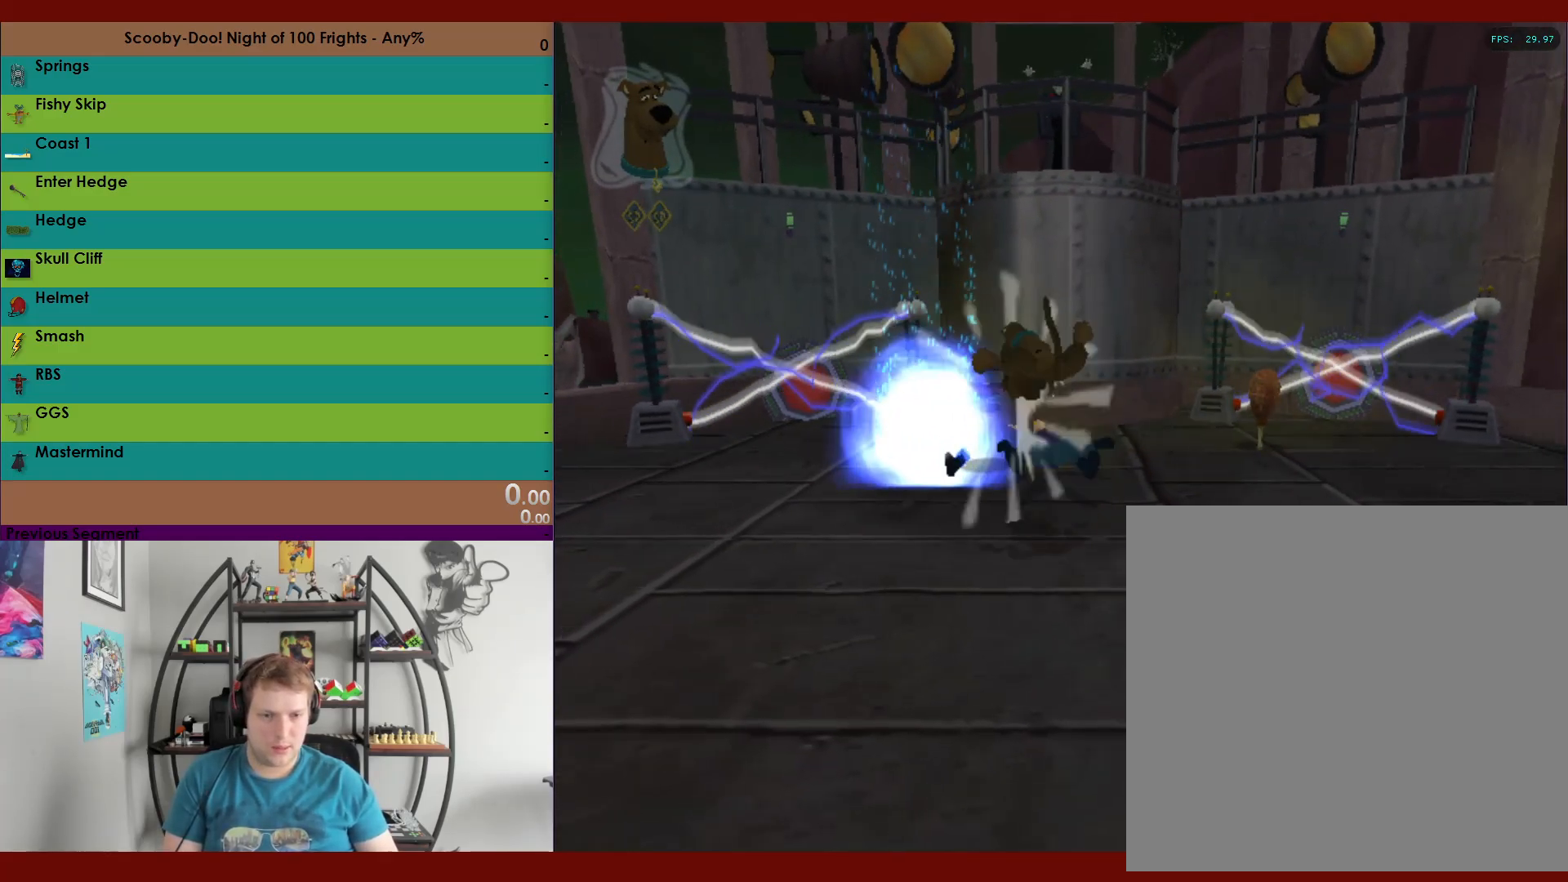
{"buttons": [], "left_stick": "up-right", "right_stick": "center", "events": [[417, "left_stick", "up-right"]]}
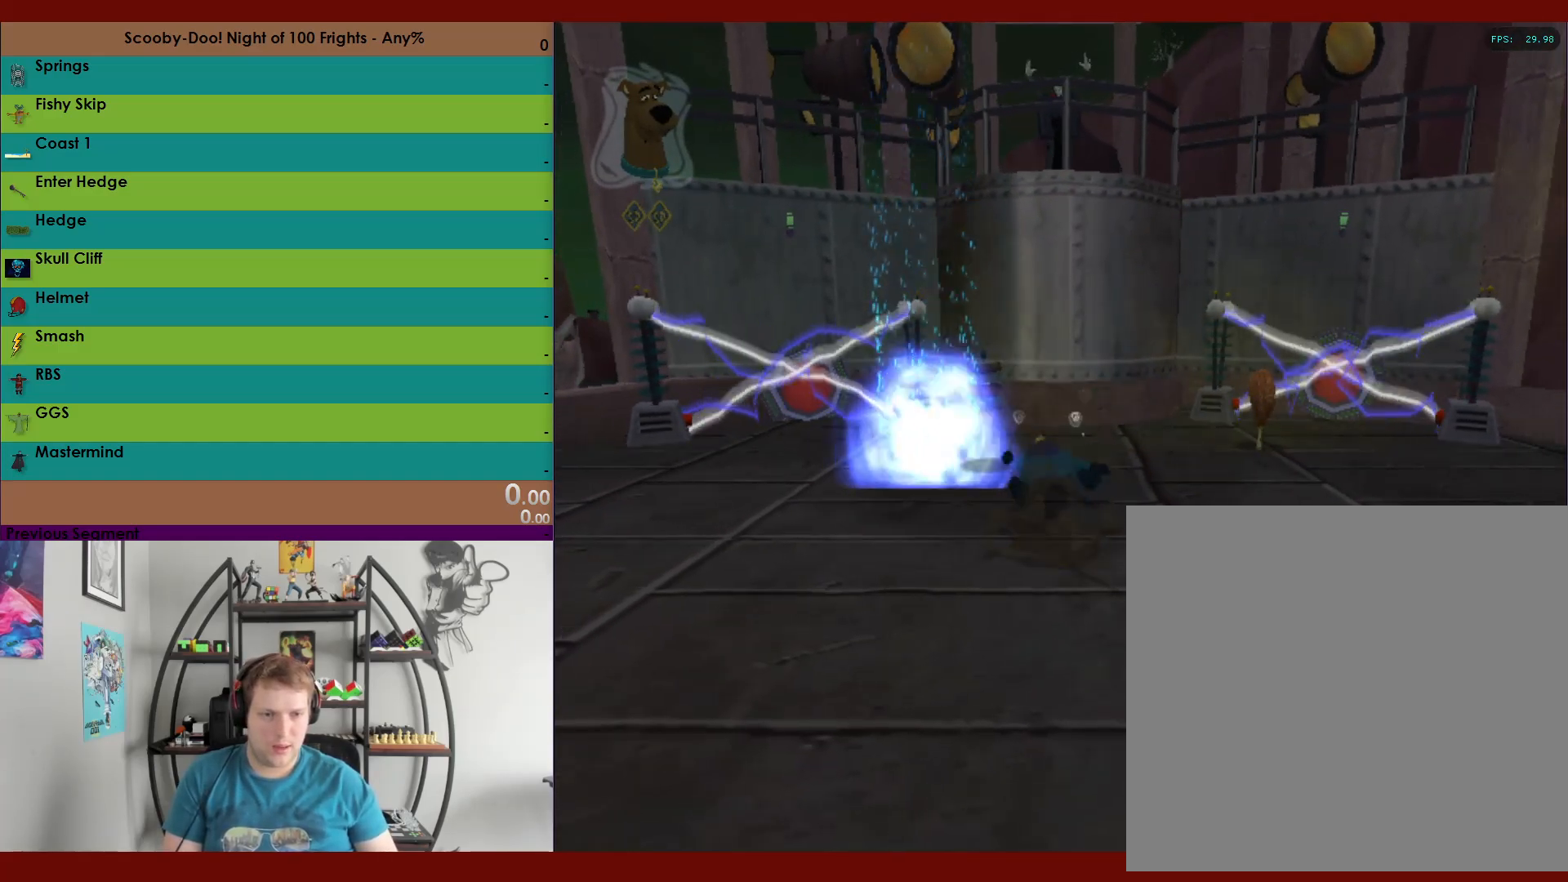
{"buttons": ["X"], "left_stick": "up-left", "right_stick": "center", "events": [[267, "A", "down"], [333, "left_stick", "up"], [383, "A", "up"], [433, "left_stick", "up-left"], [500, "X", "down"]]}
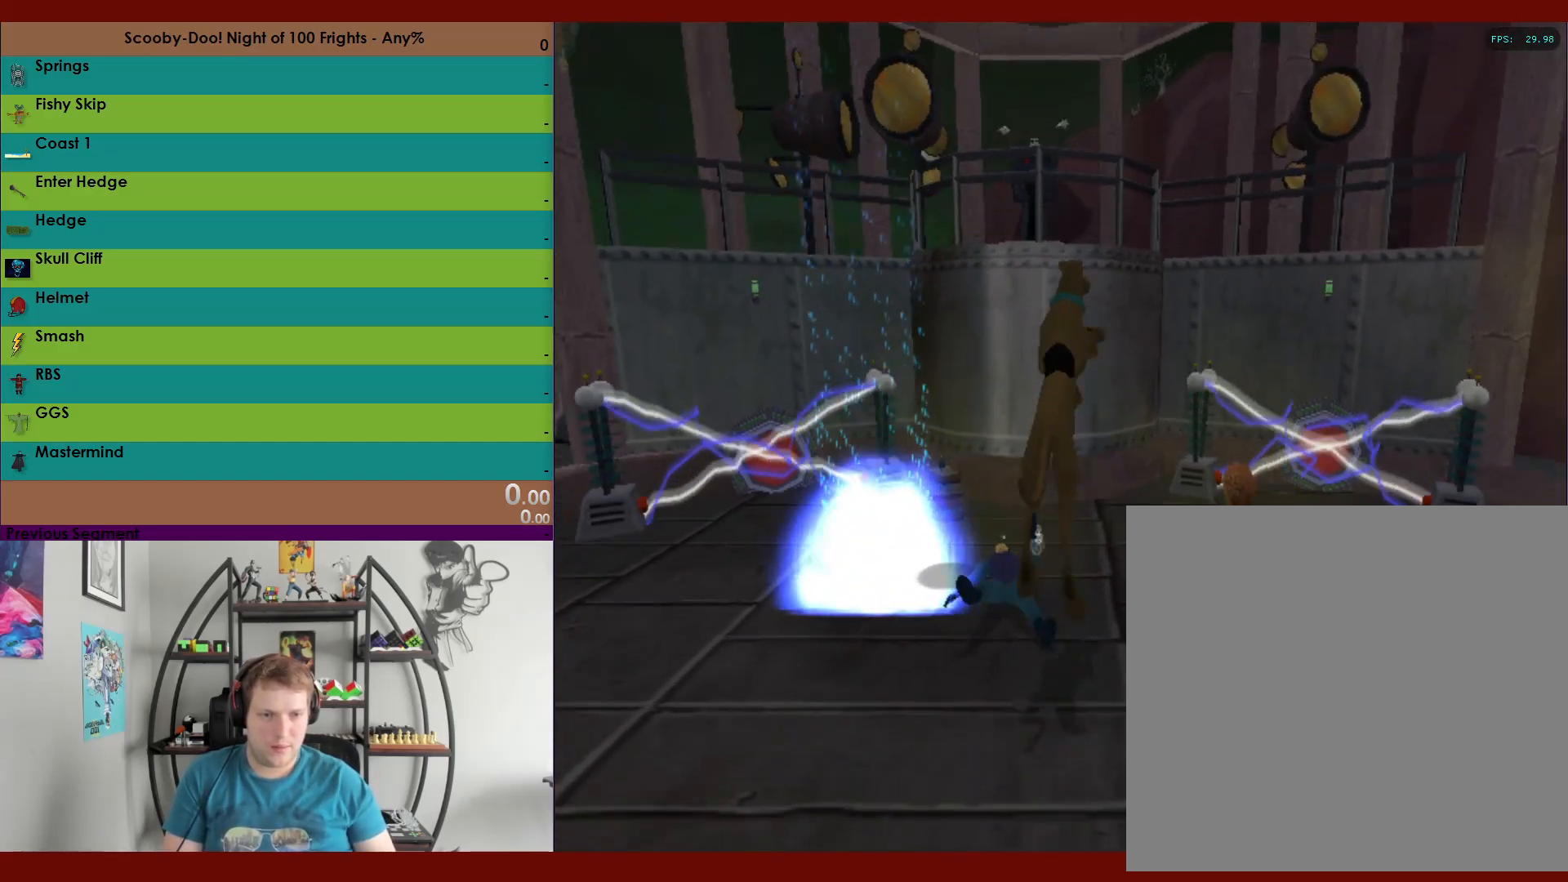
{"buttons": [], "left_stick": "up", "right_stick": "center", "events": [[17, "left_stick", "left"], [50, "X", "up"], [117, "left_stick", "center"], [317, "left_stick", "up"]]}
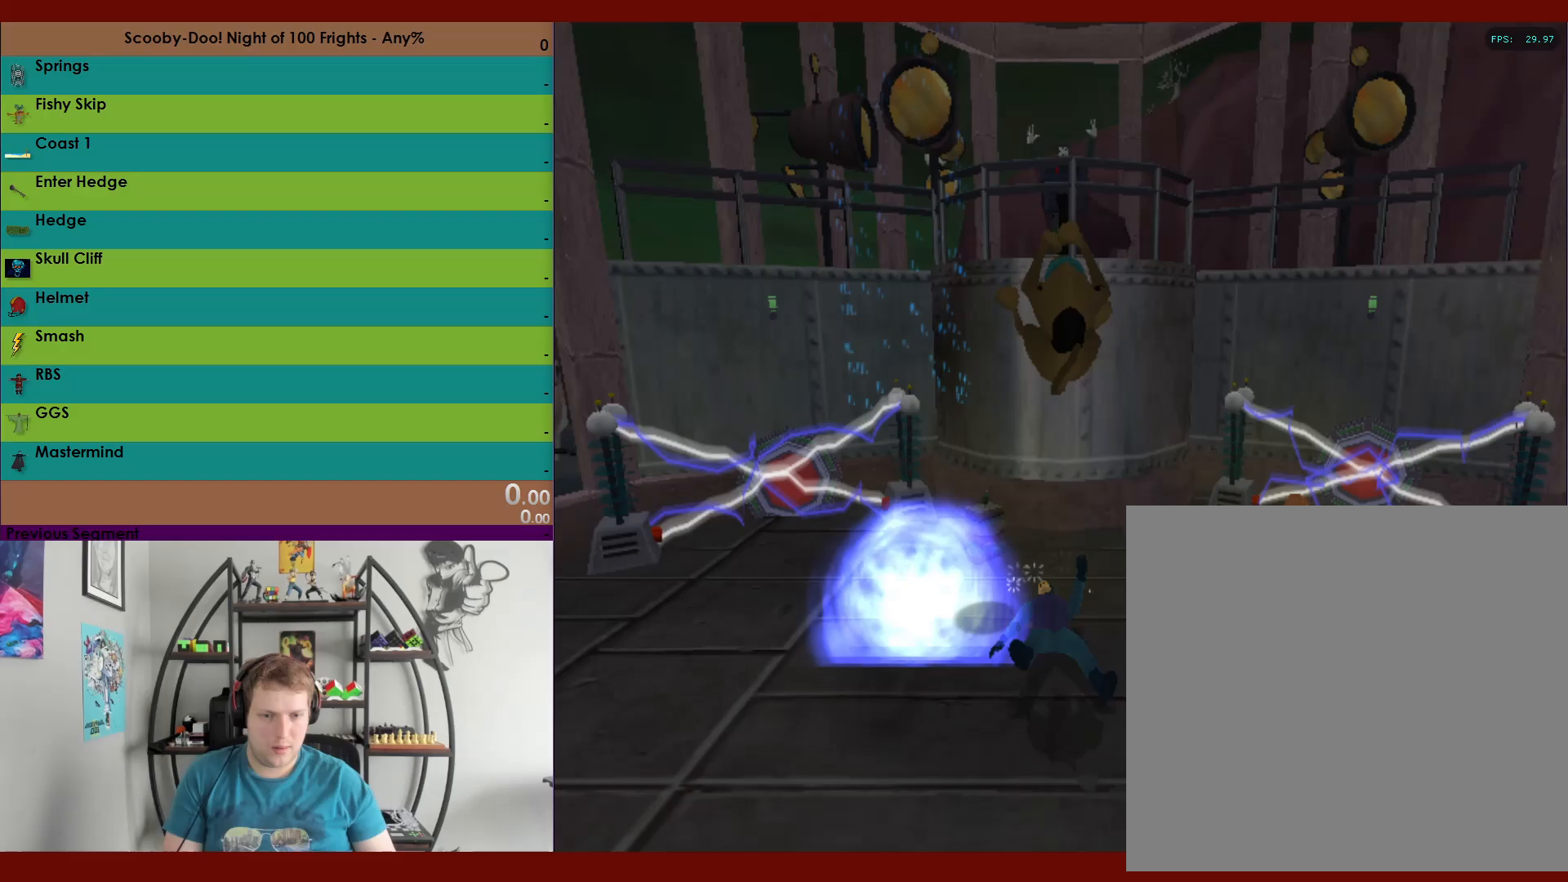
{"buttons": [], "left_stick": "up-left", "right_stick": "center", "events": [[100, "left_stick", "up-left"]]}
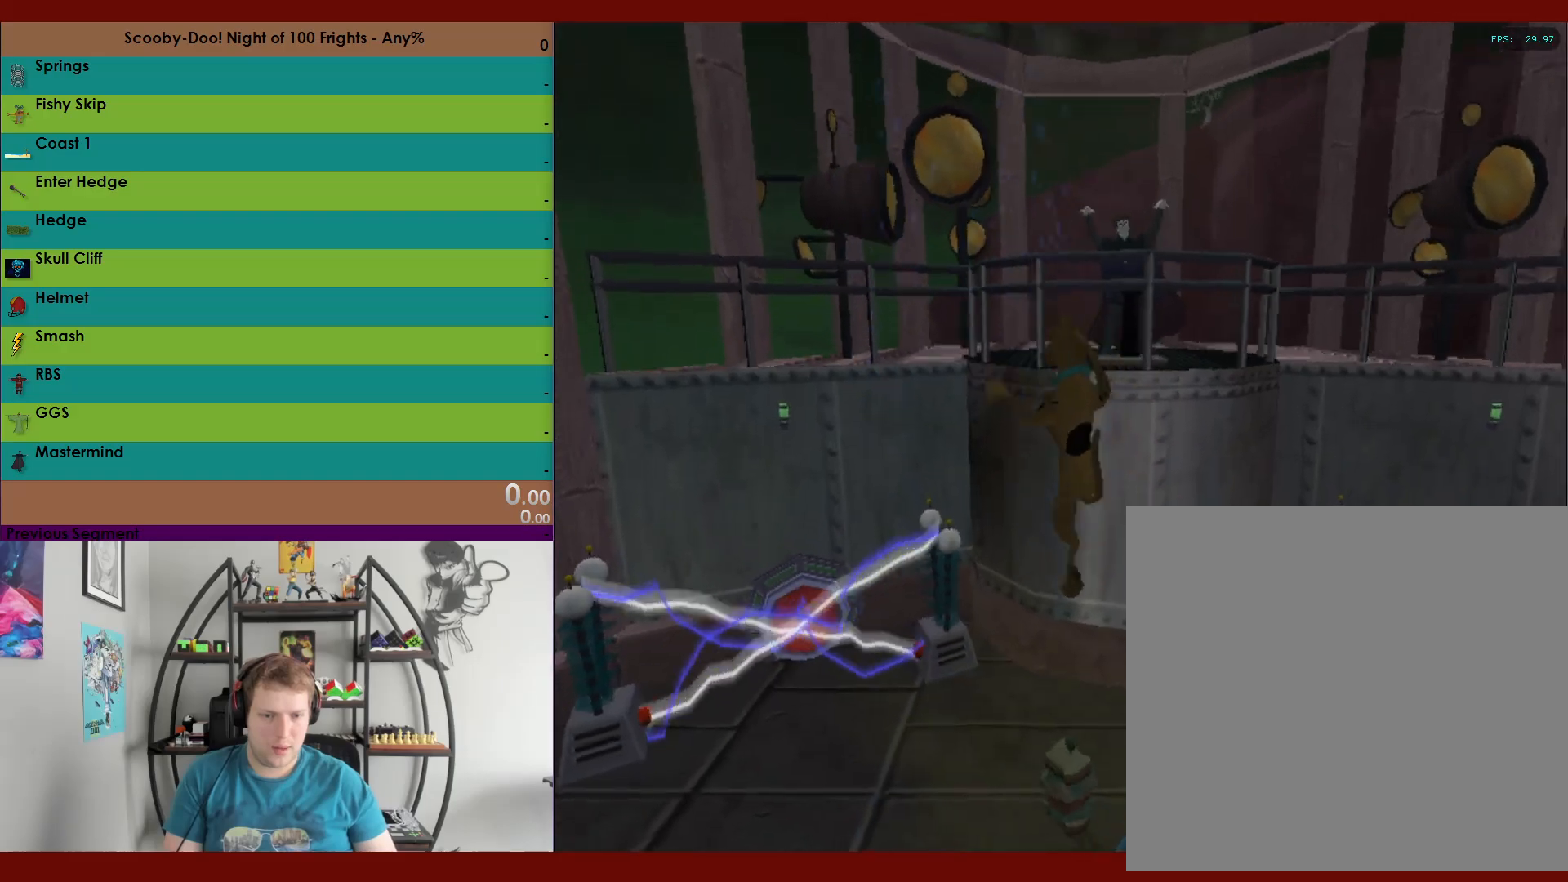
{"buttons": [], "left_stick": "down-right", "right_stick": "center", "events": [[67, "left_stick", "down-right"]]}
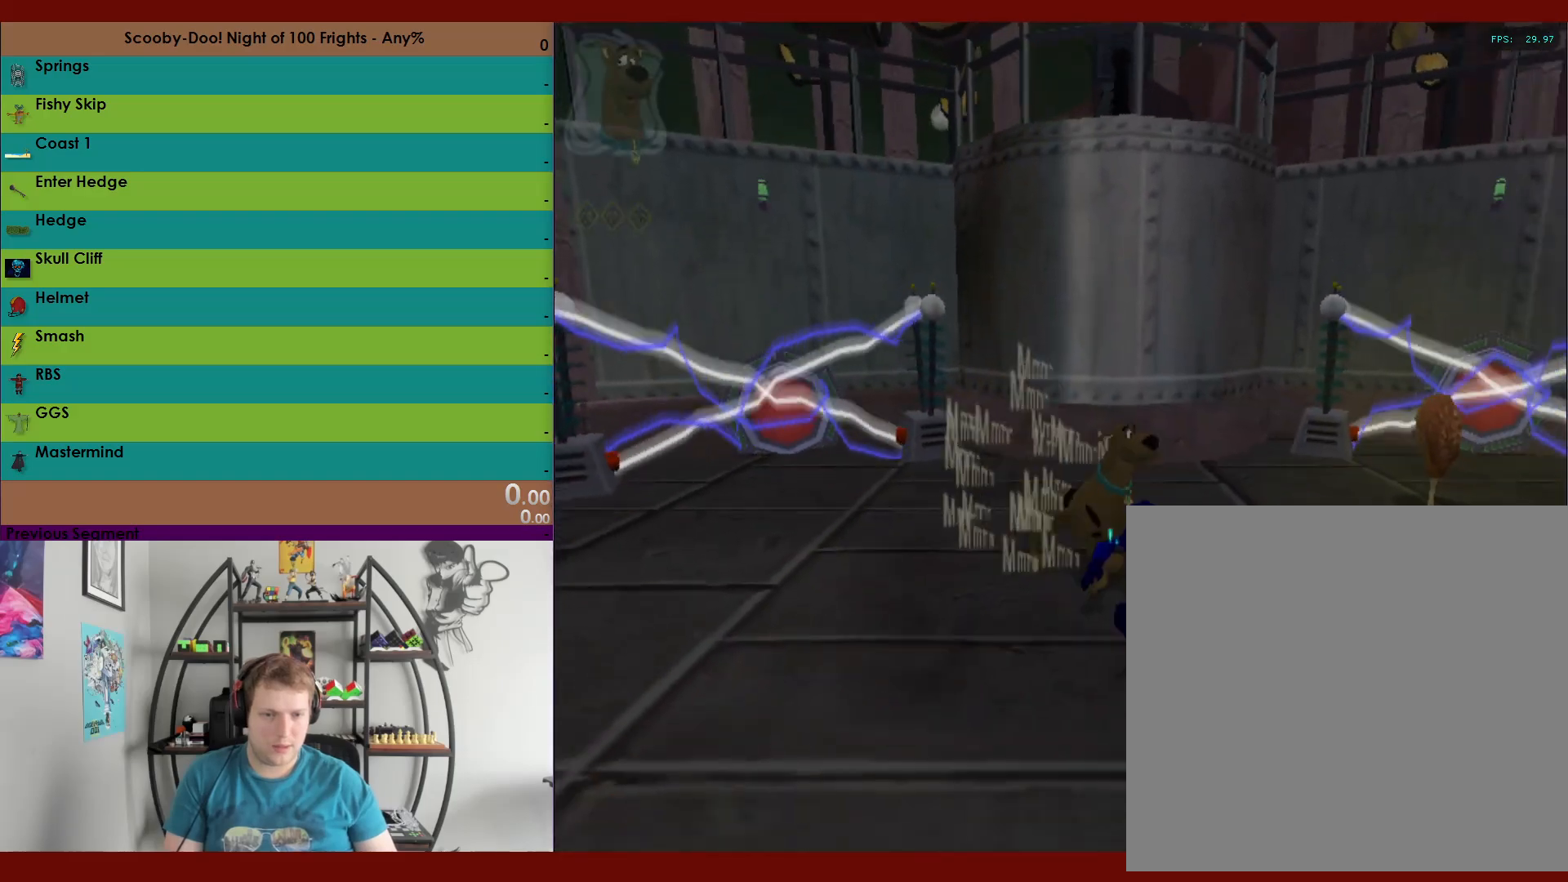
{"buttons": [], "left_stick": "up-right", "right_stick": "center", "events": [[67, "left_stick", "right"], [300, "left_stick", "up-right"]]}
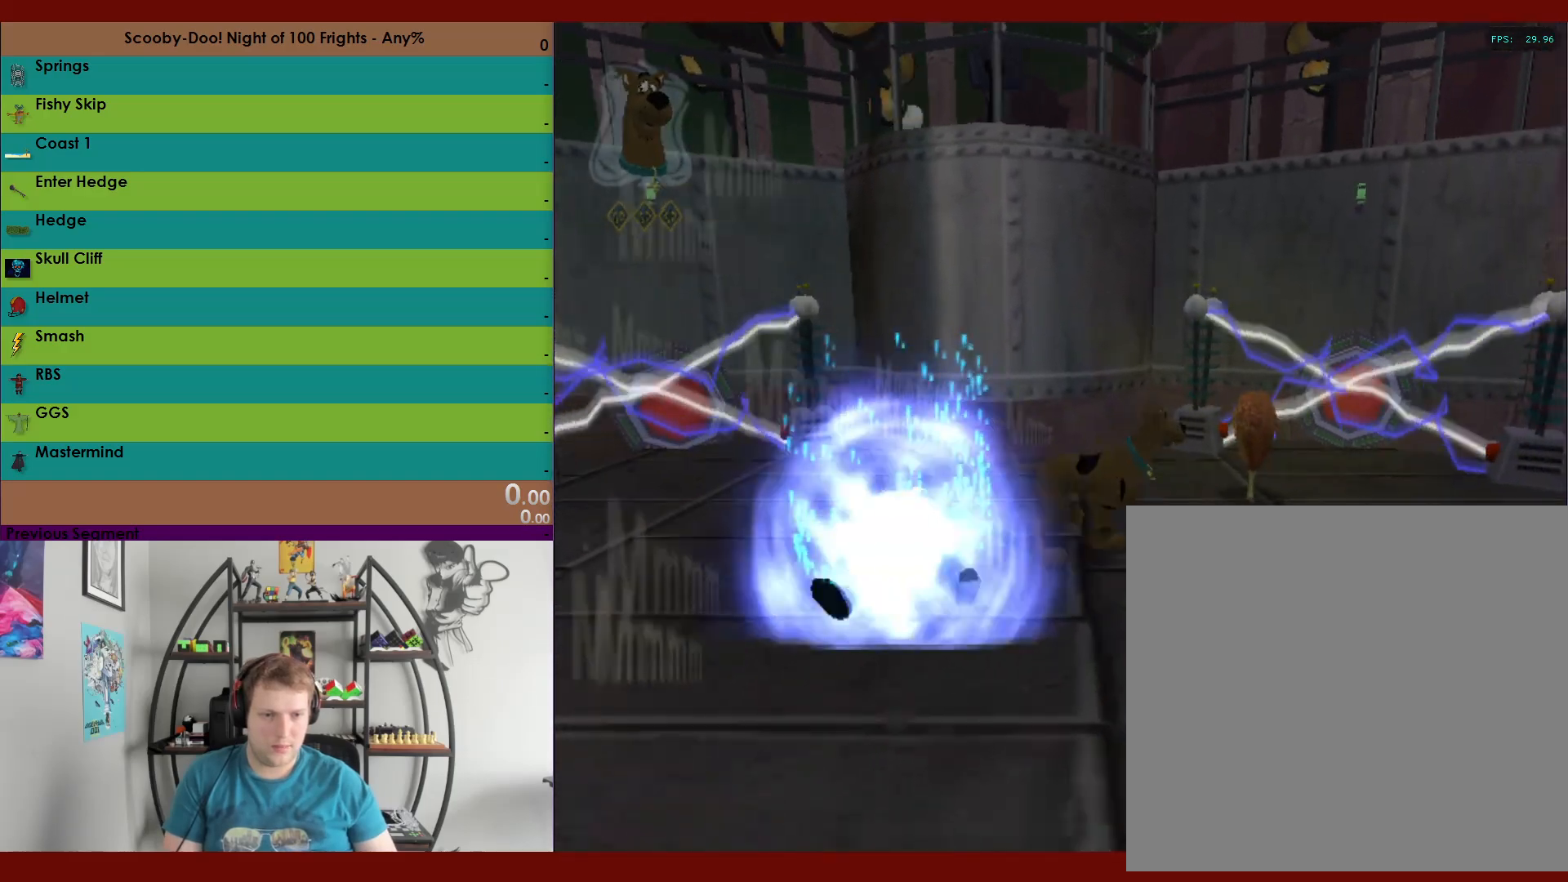
{"buttons": [], "left_stick": "down", "right_stick": "center"}
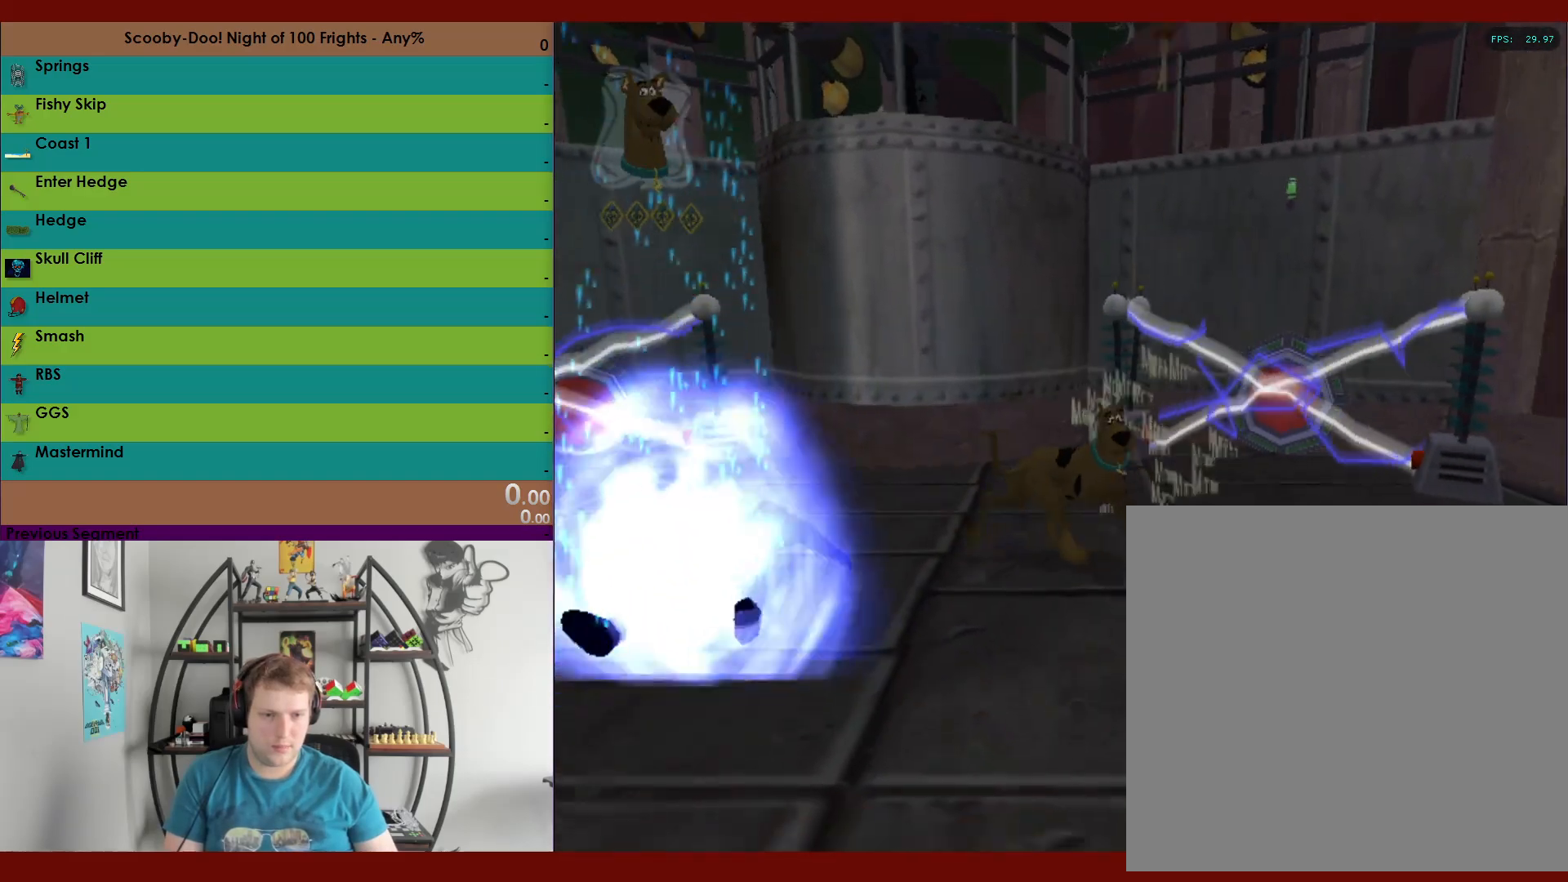
{"buttons": [], "left_stick": "up-right", "right_stick": "center", "events": [[200, "left_stick", "up-right"]]}
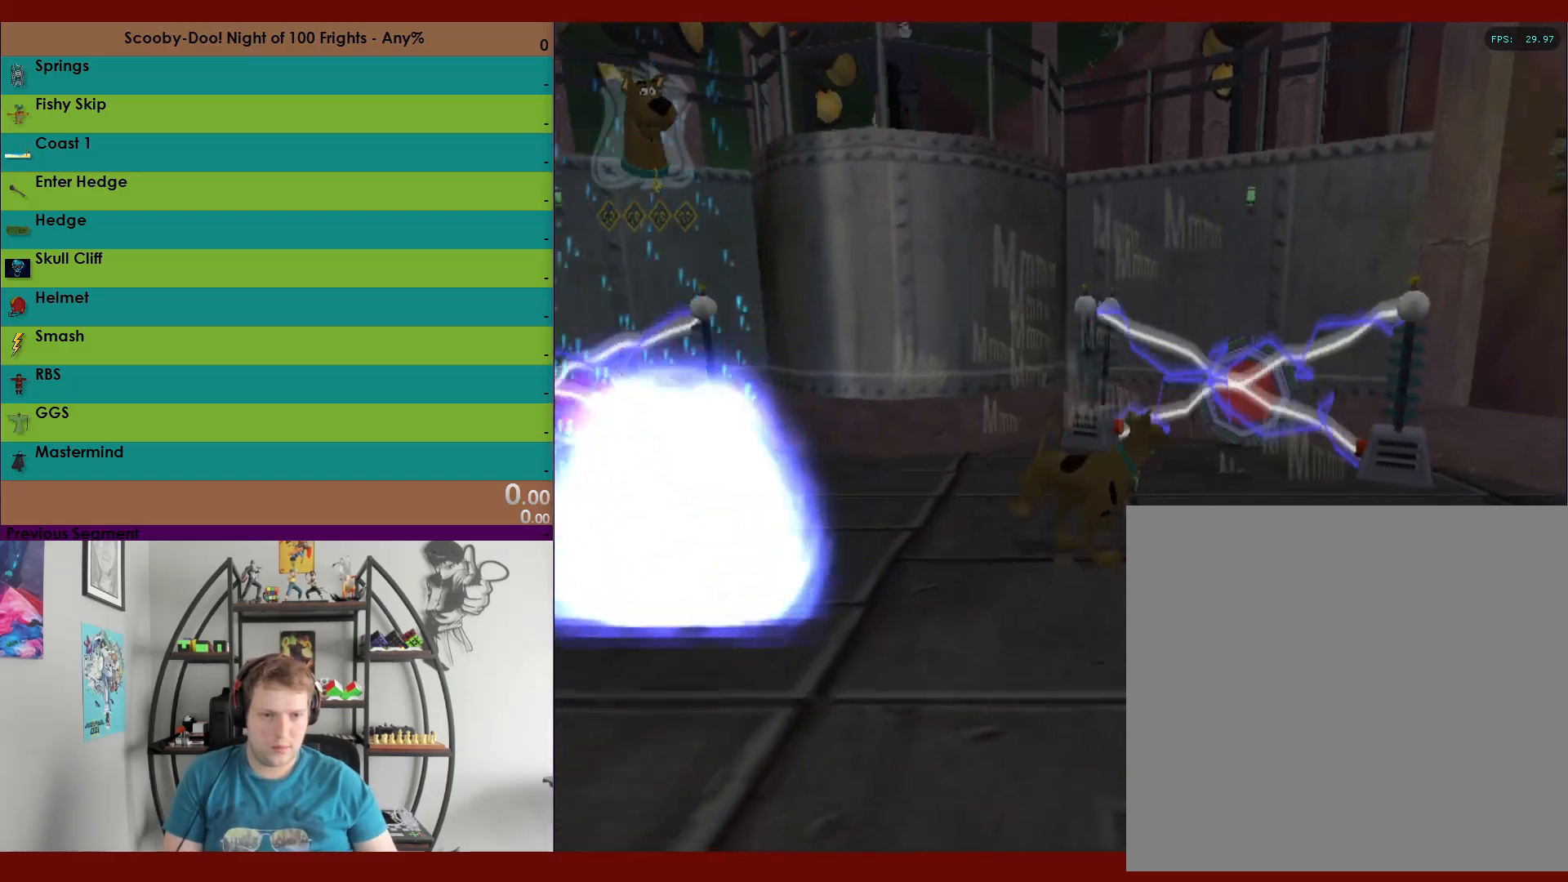
{"buttons": ["X"], "left_stick": "down-left", "right_stick": "center", "events": [[183, "X", "down"], [283, "left_stick", "down-right"], [450, "left_stick", "down-left"]]}
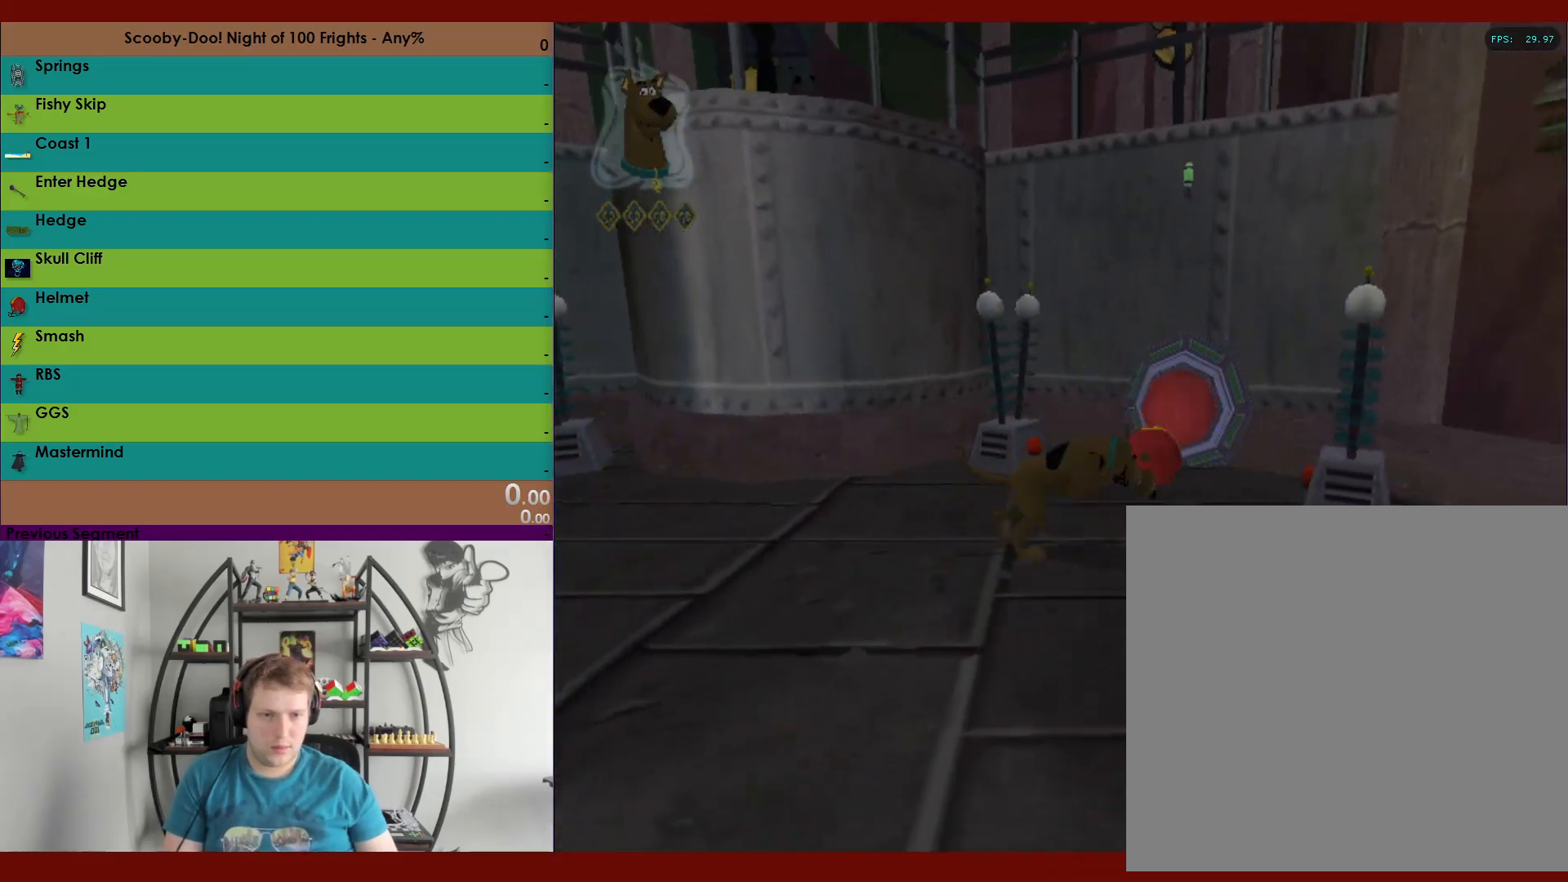
{"buttons": [], "left_stick": "down-left", "right_stick": "center", "events": [[67, "left_stick", "up"], [183, "X", "up"], [383, "left_stick", "left"], [467, "left_stick", "down-left"]]}
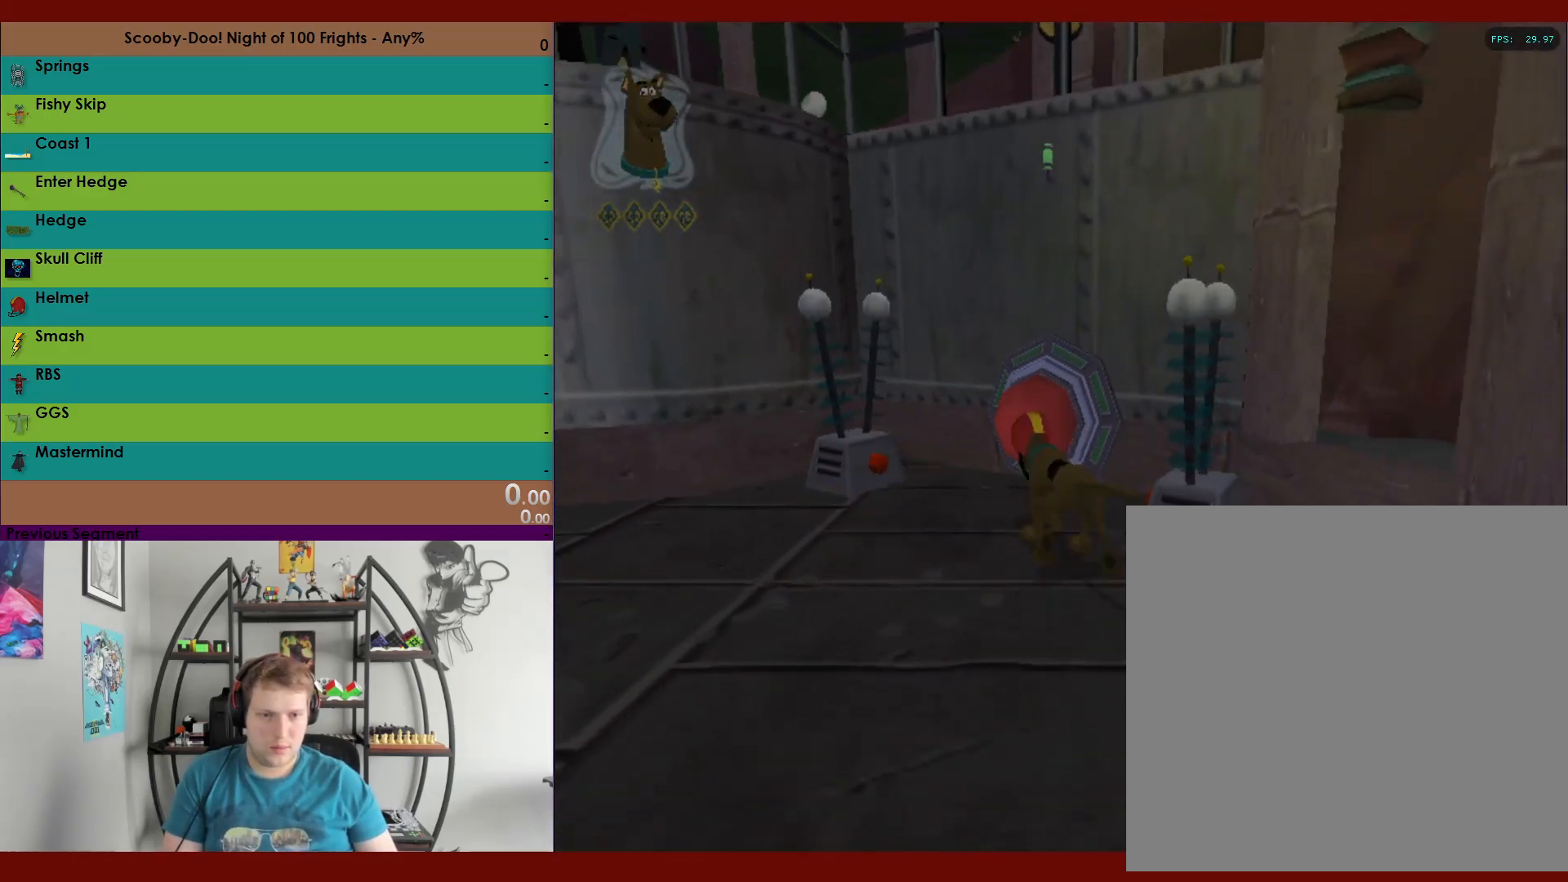
{"buttons": [], "left_stick": "down", "right_stick": "center", "events": [[300, "left_stick", "down"]]}
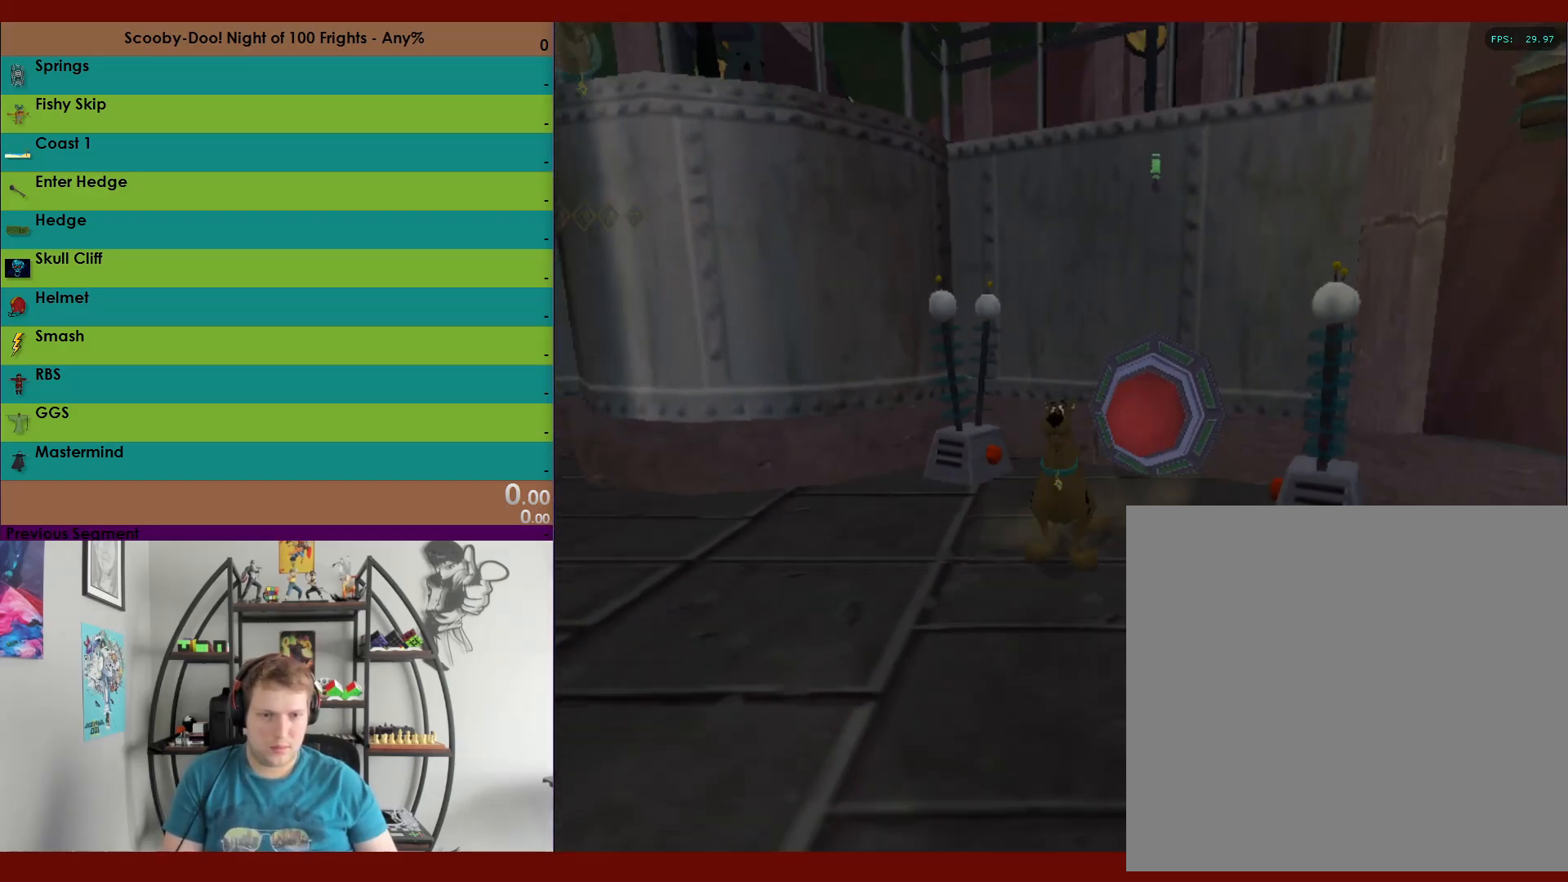
{"buttons": ["X"], "left_stick": "up-right", "right_stick": "center"}
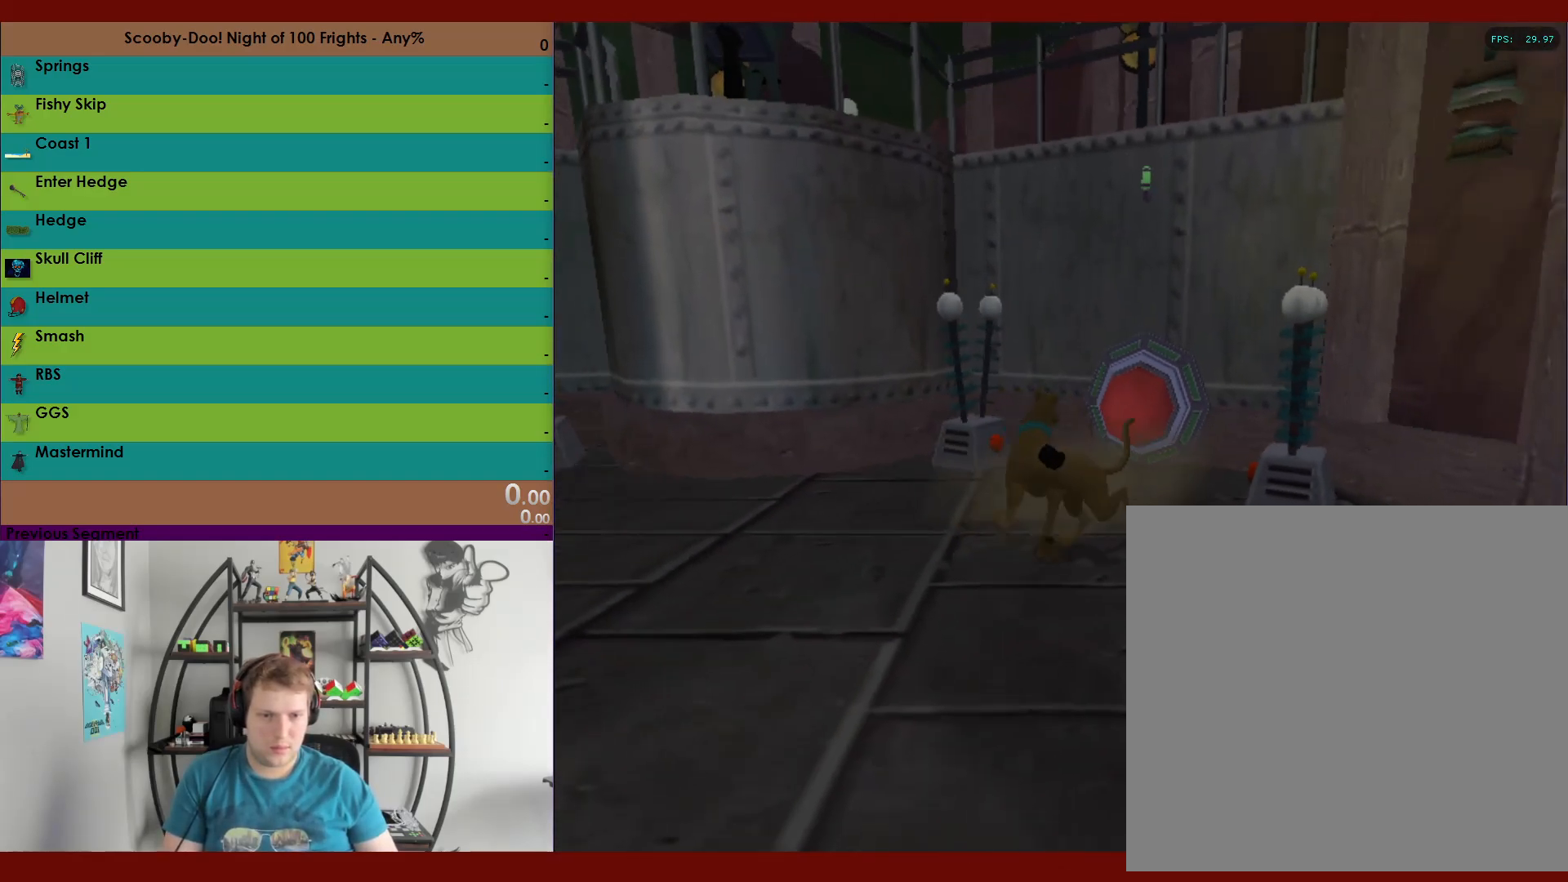
{"buttons": [], "left_stick": "down-left", "right_stick": "center", "events": [[200, "left_stick", "up-left"], [383, "left_stick", "left"], [483, "X", "up"], [483, "left_stick", "down-left"]]}
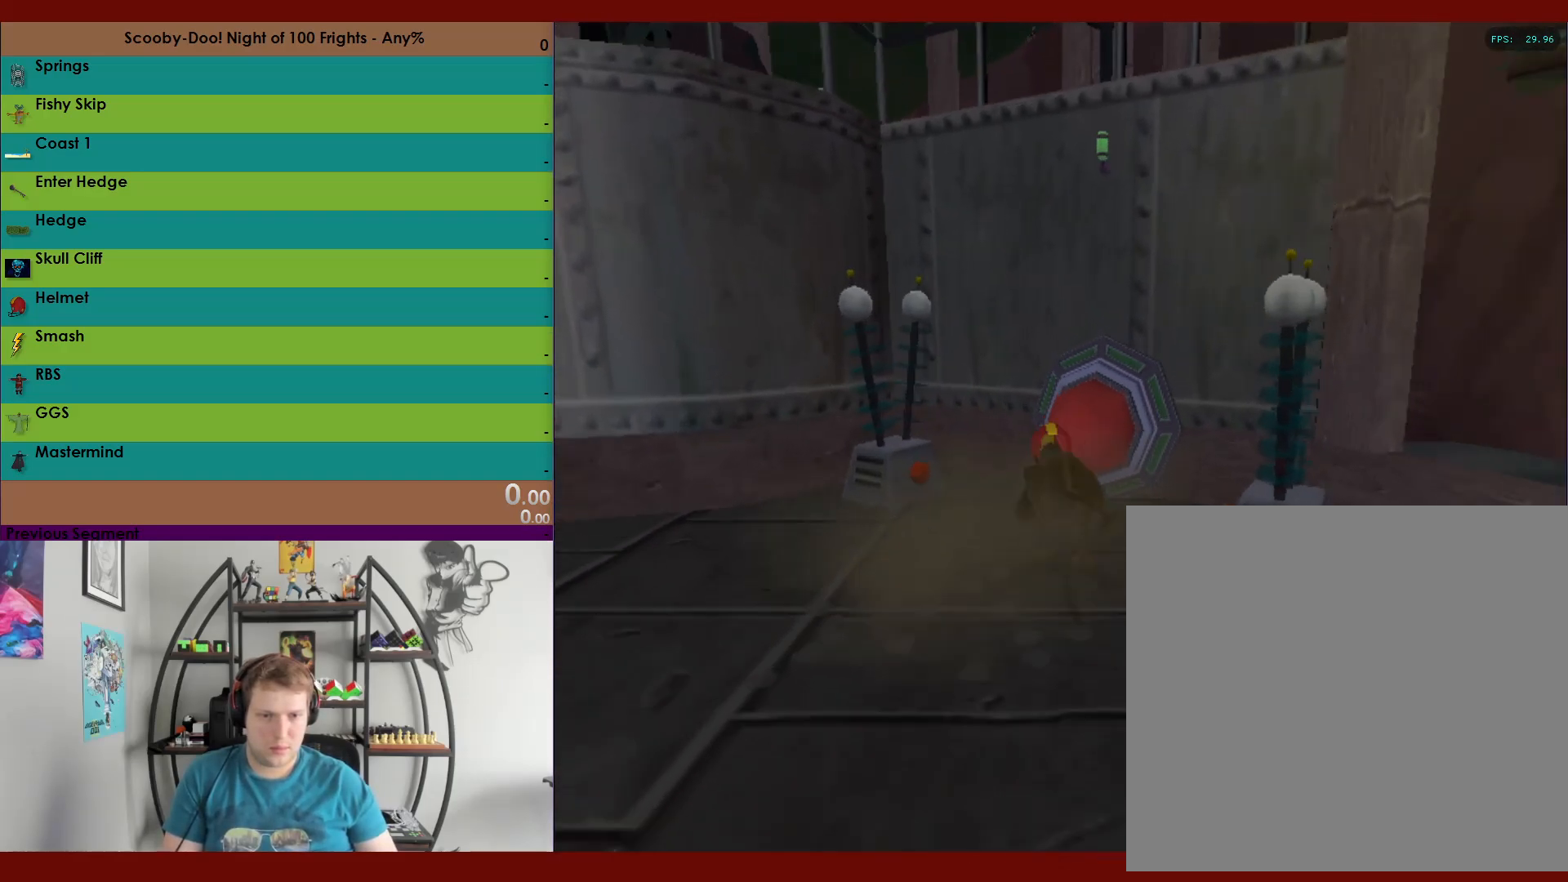
{"buttons": ["R2"], "left_stick": "down-left", "right_stick": "center", "events": [[417, "R2", "down"]]}
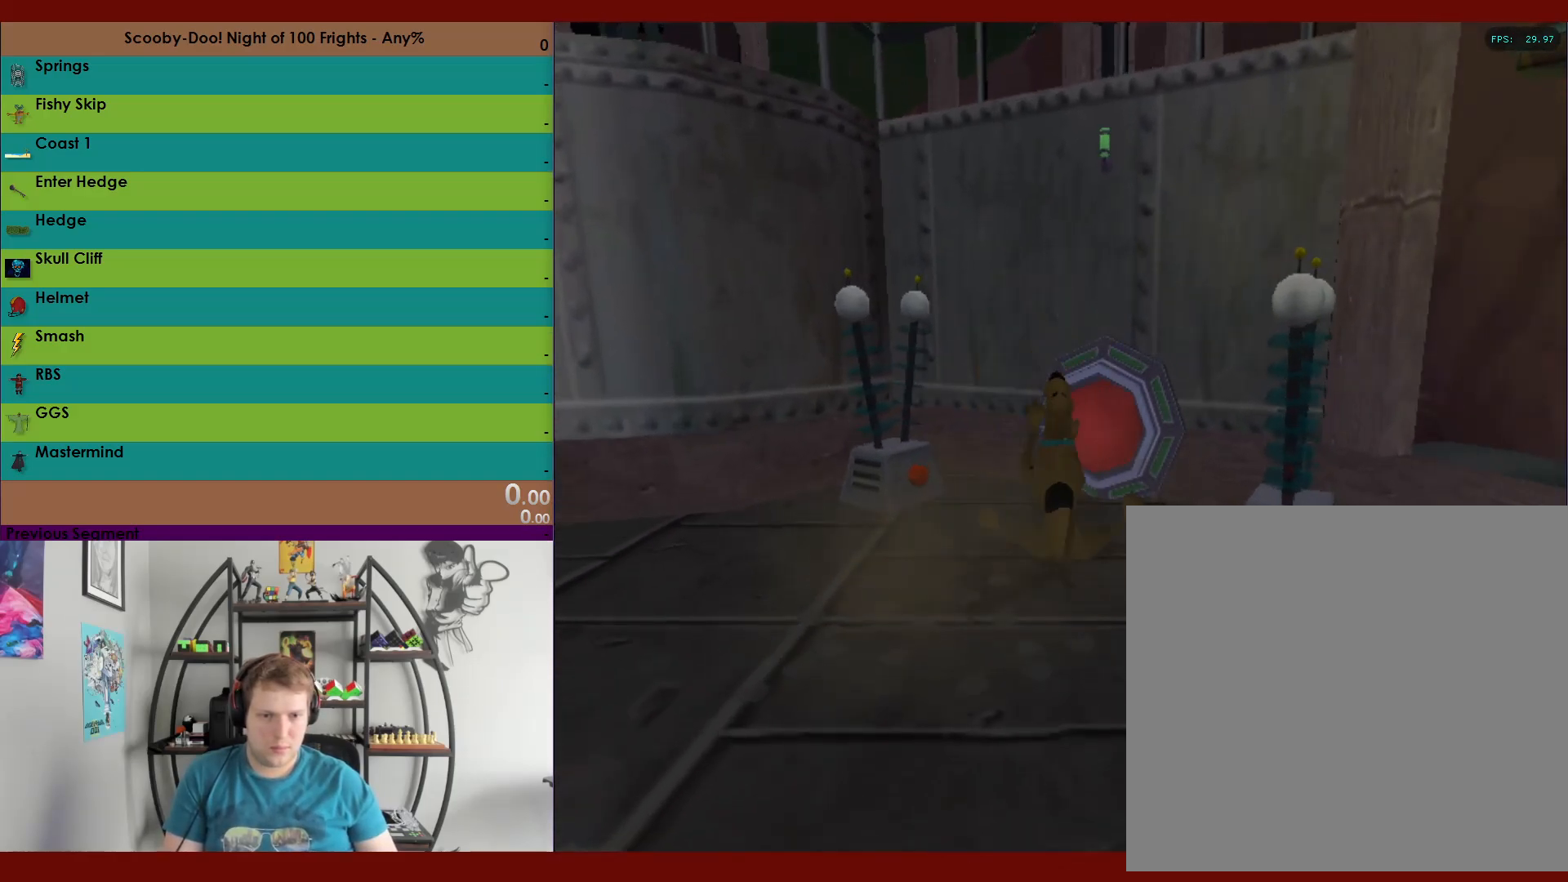
{"buttons": ["R2"], "left_stick": "left", "right_stick": "center", "events": [[450, "left_stick", "left"]]}
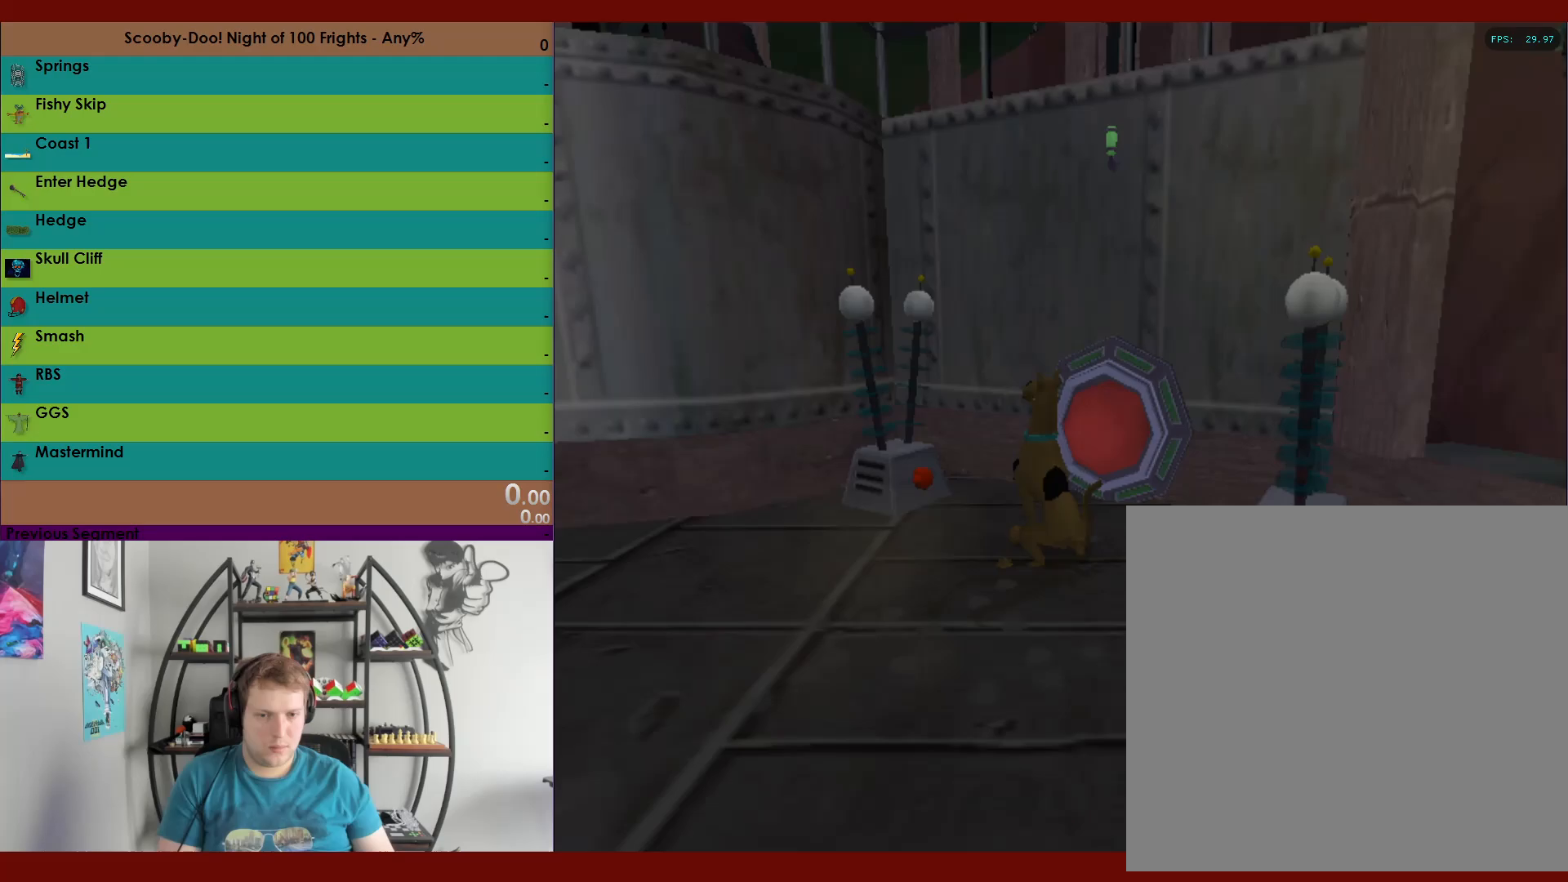
{"buttons": ["X", "R2"], "left_stick": "left", "right_stick": "center", "events": [[50, "X", "down"]]}
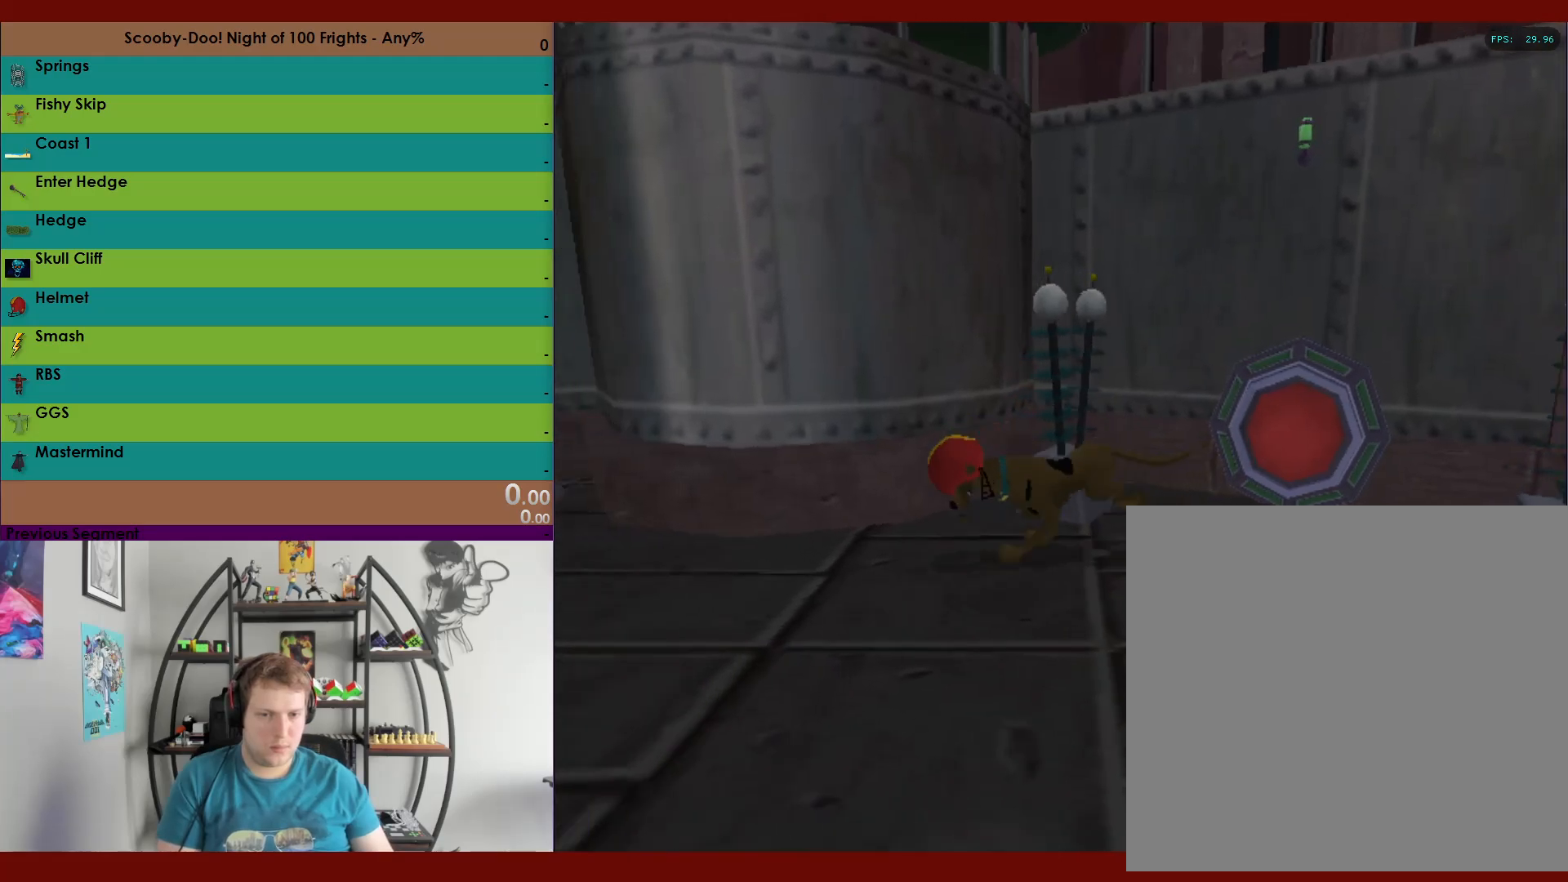
{"buttons": ["X", "R2"], "left_stick": "left", "right_stick": "center", "events": []}
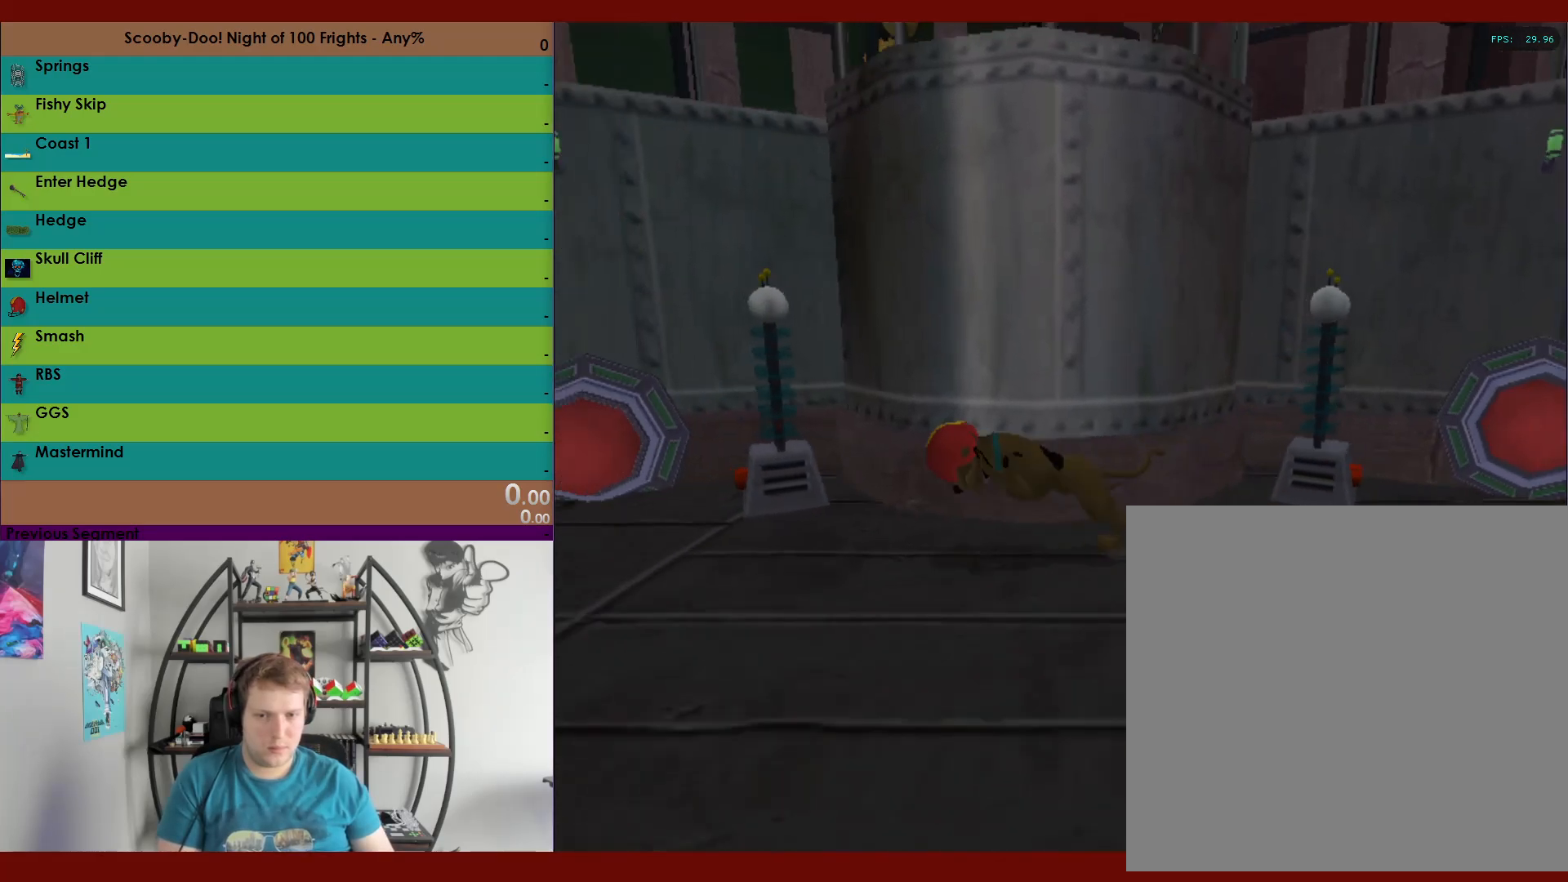
{"buttons": ["R2"], "left_stick": "down-left", "right_stick": "center", "events": [[483, "X", "up"], [483, "left_stick", "down-left"]]}
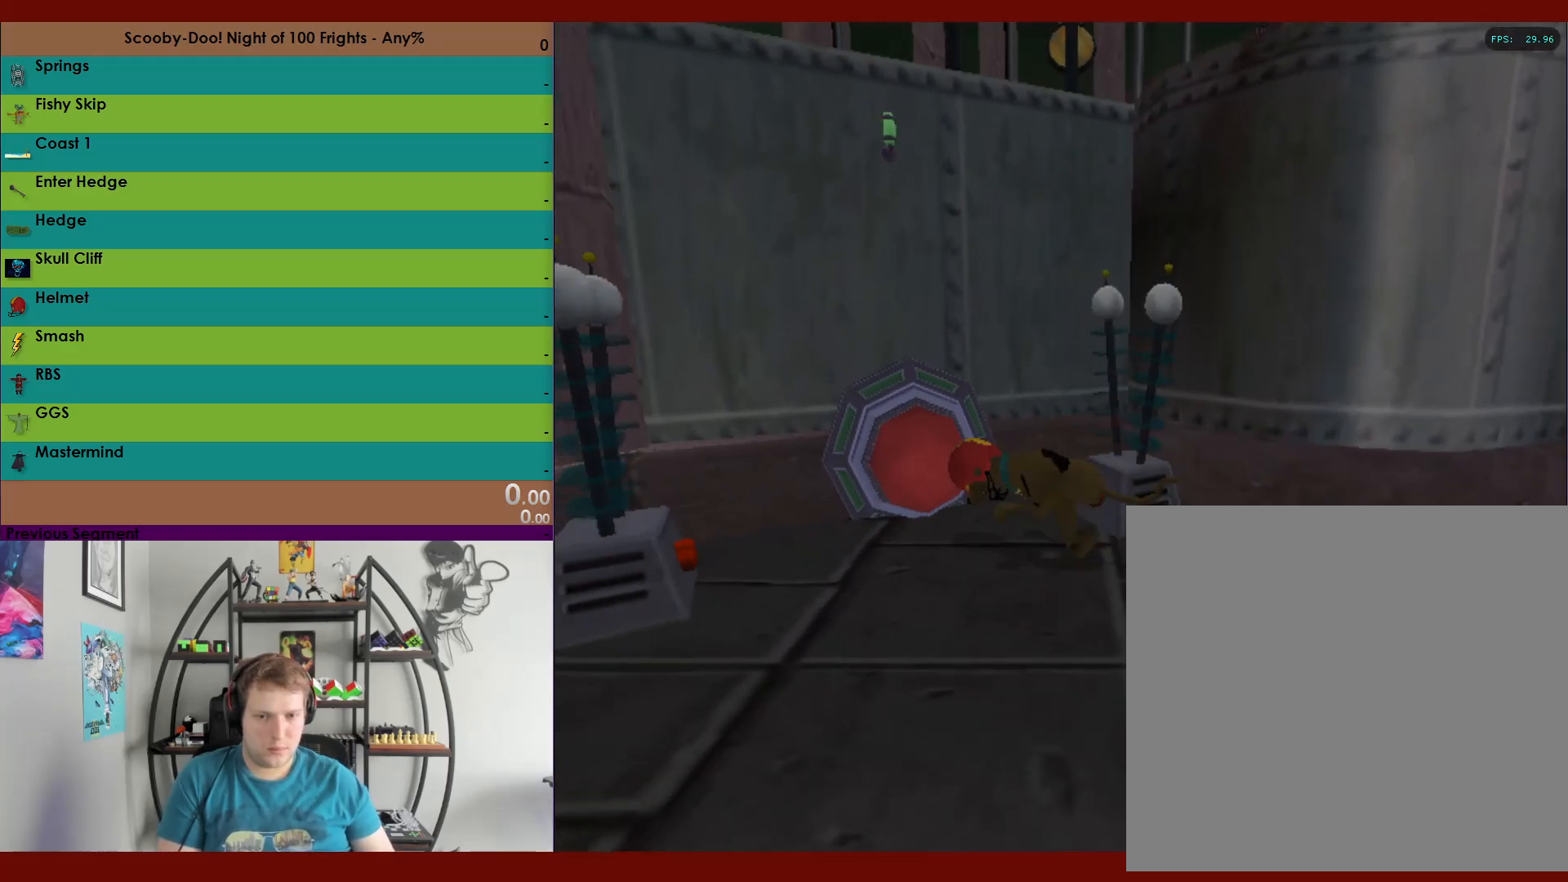
{"buttons": ["R2"], "left_stick": "down", "right_stick": "center", "events": [[17, "left_stick", "down"]]}
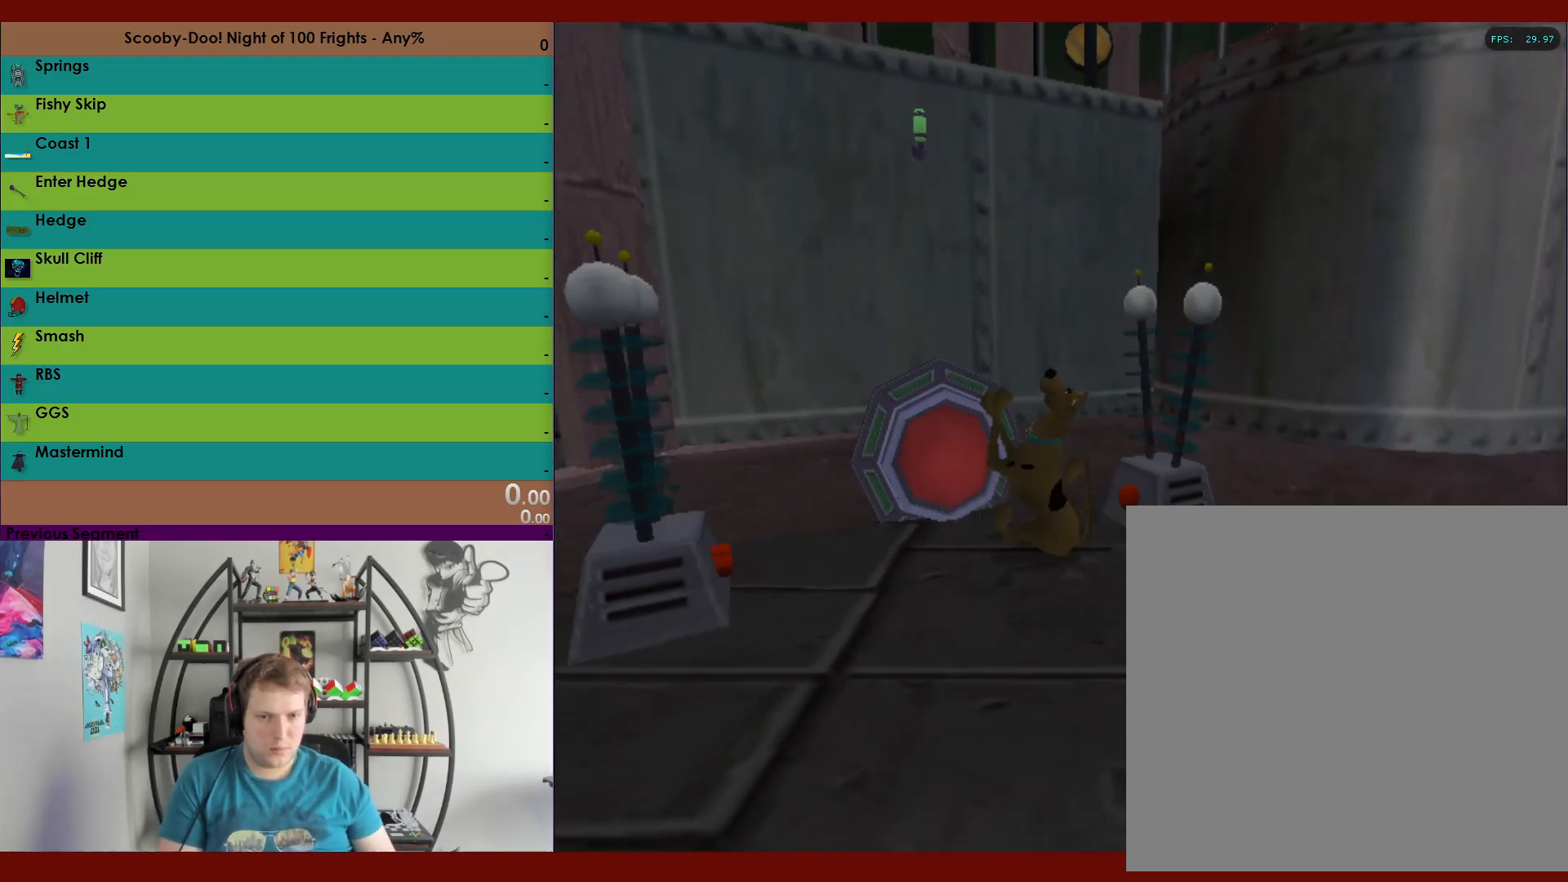
{"buttons": [], "left_stick": "down", "right_stick": "center", "events": [[200, "R2", "up"]]}
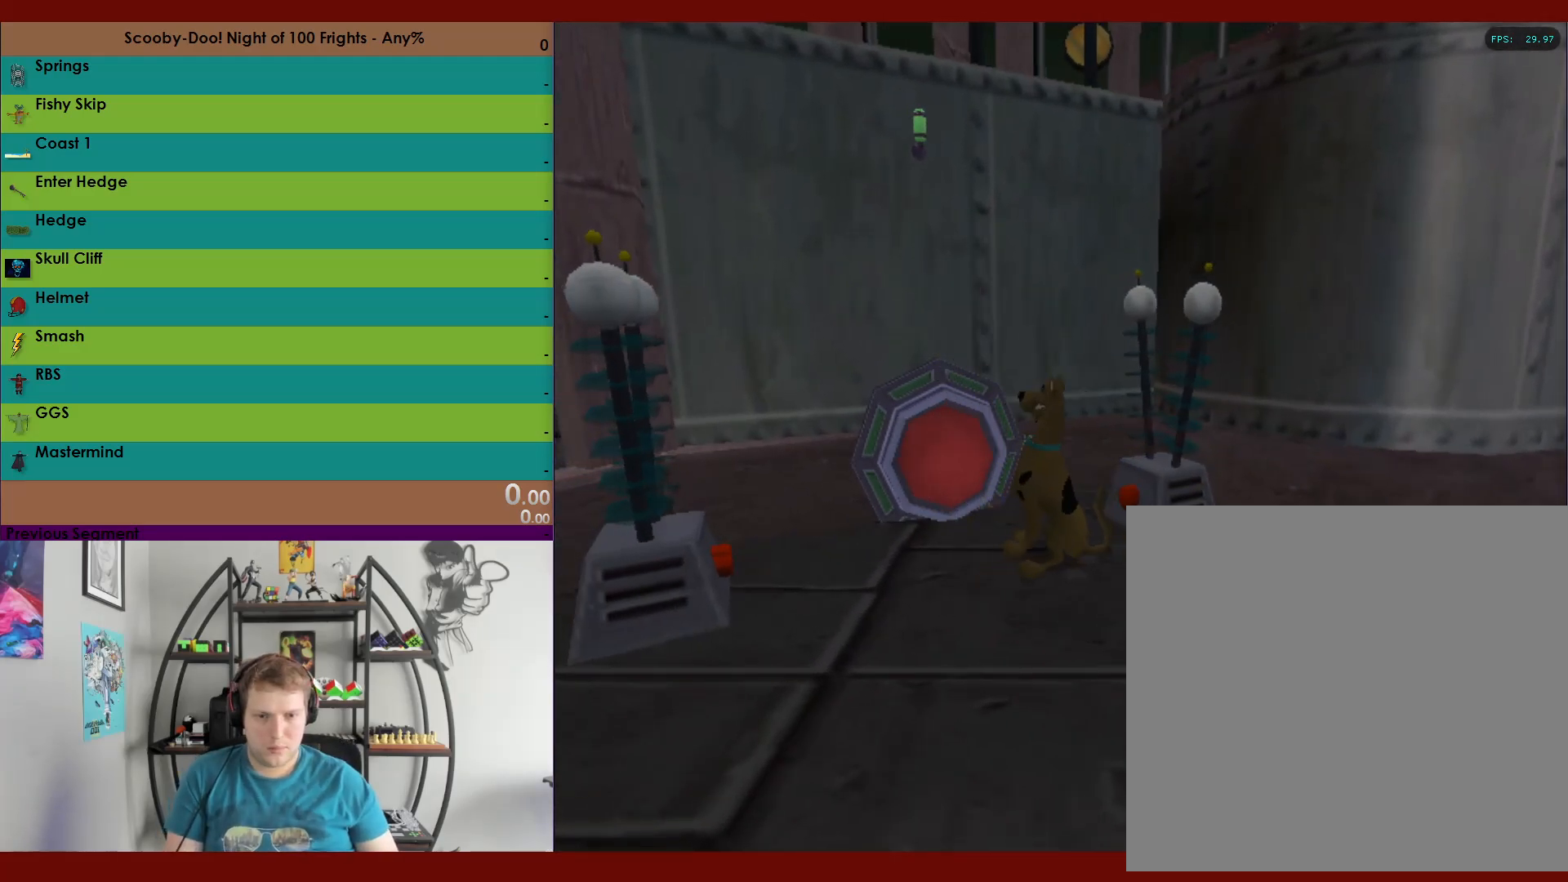
{"buttons": ["A"], "left_stick": "up-left", "right_stick": "center", "events": [[67, "left_stick", "down-left"], [283, "A", "down"], [450, "left_stick", "up-left"]]}
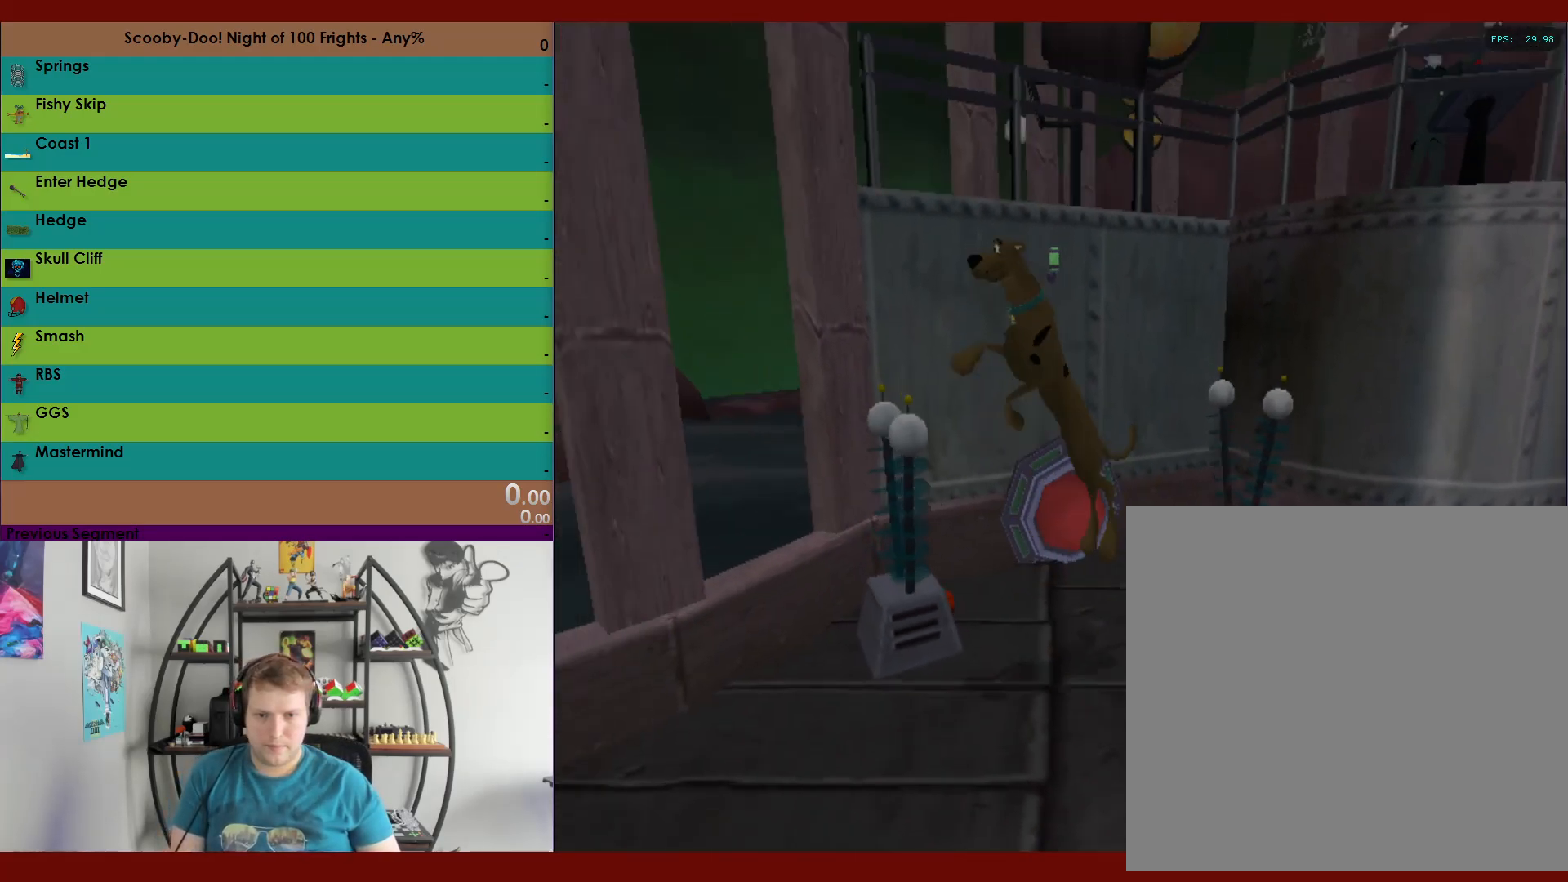
{"buttons": [], "left_stick": "down", "right_stick": "center", "events": [[217, "A", "up"], [300, "left_stick", "down-left"], [350, "left_stick", "down"]]}
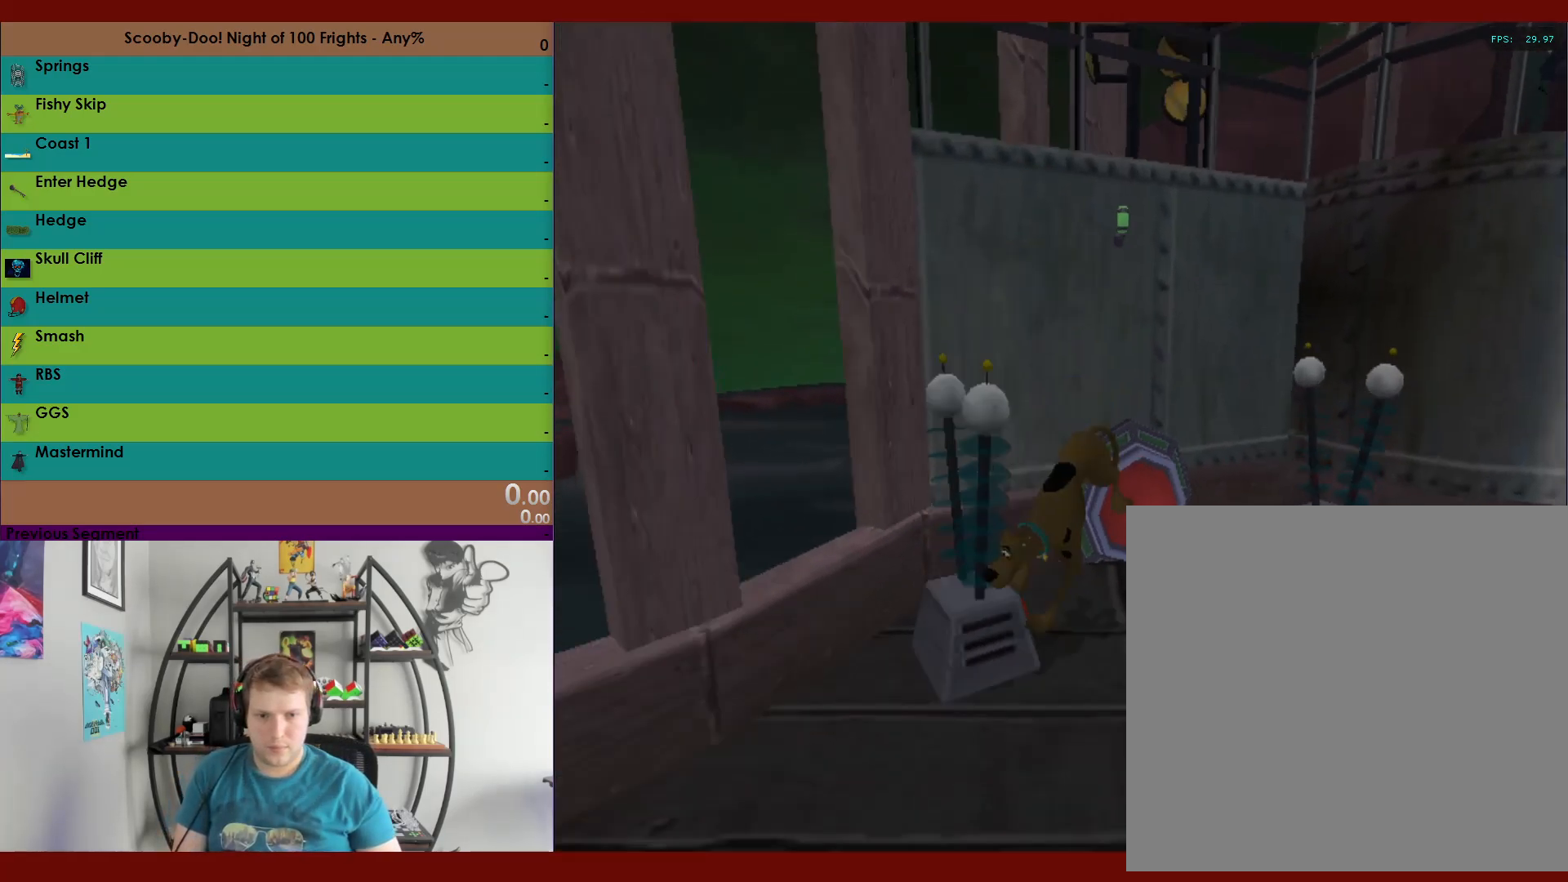
{"buttons": [], "left_stick": "down", "right_stick": "center", "events": [[17, "A", "down"], [400, "A", "up"]]}
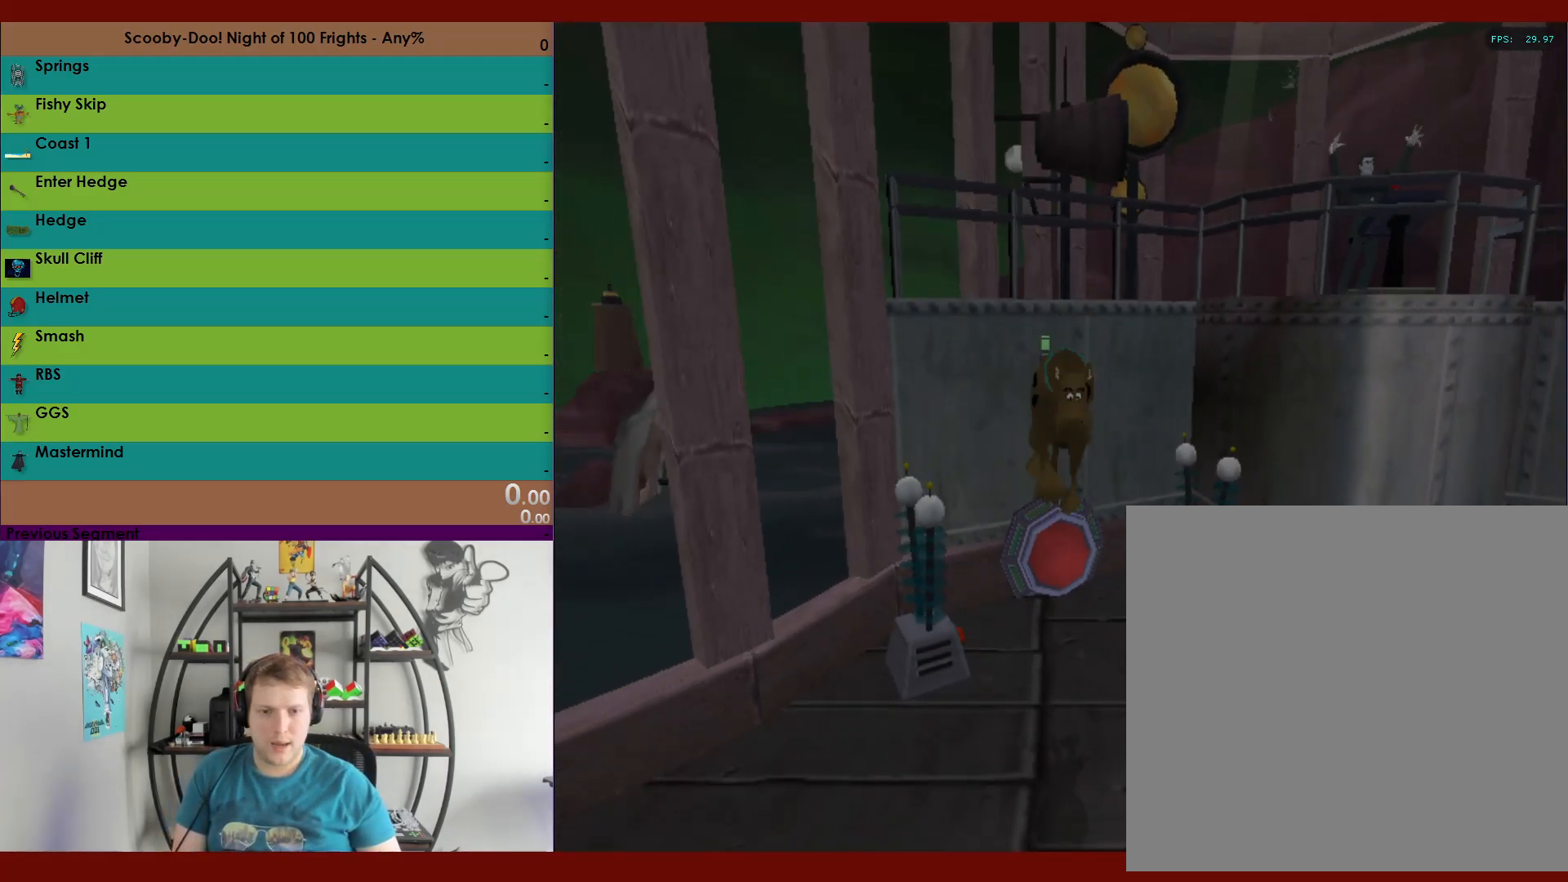
{"buttons": [], "left_stick": "center", "right_stick": "center", "events": [[250, "left_stick", "center"]]}